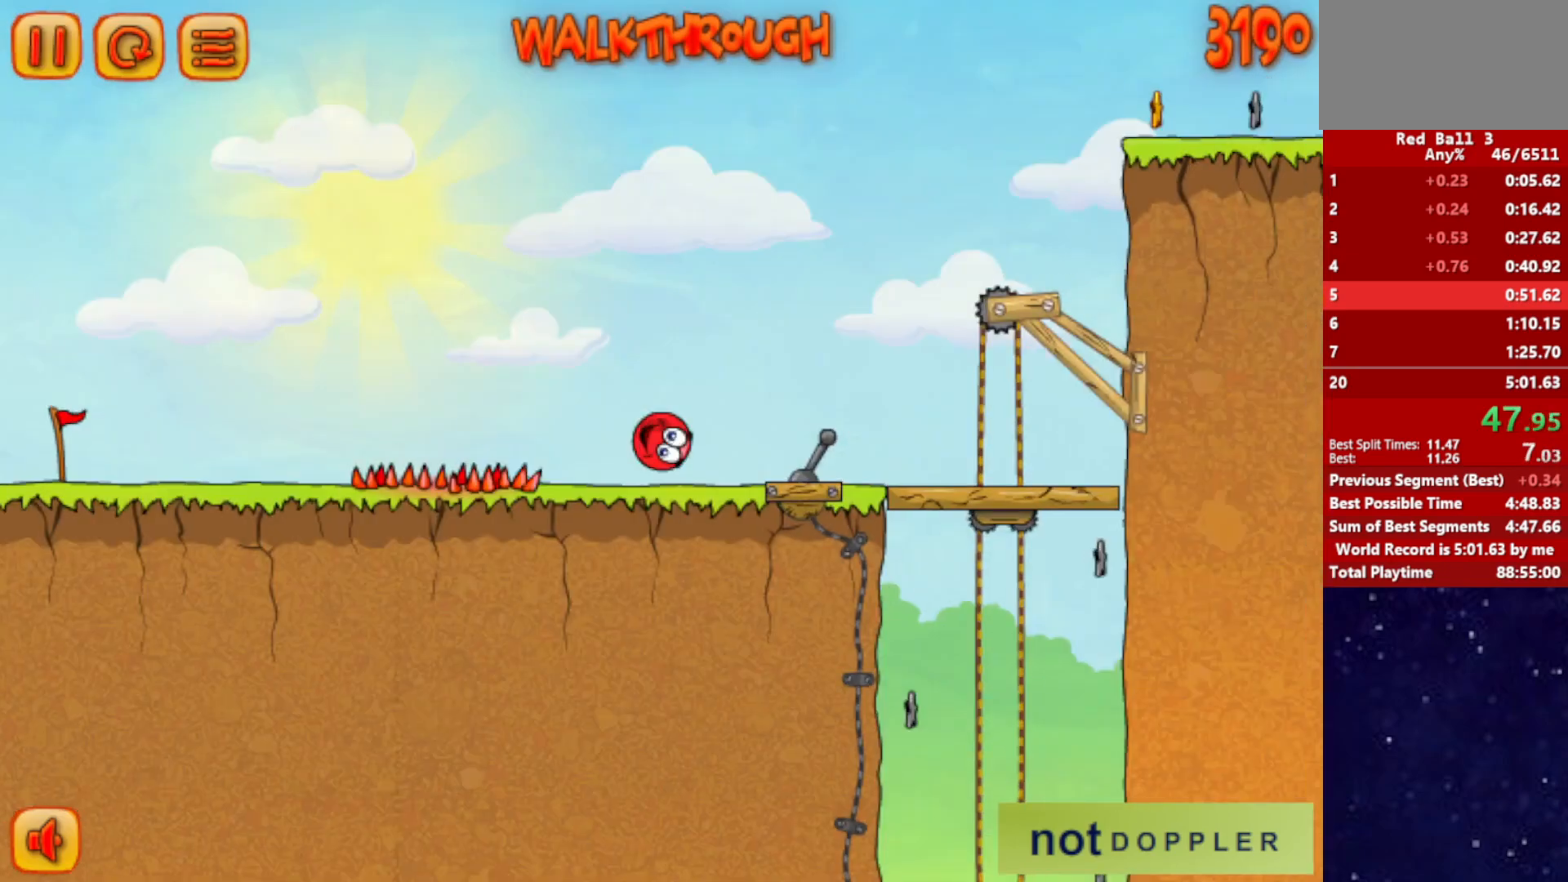
Gameplay with keyboard; each line is a JSON object with the keys held at the frame after it. "events" lists presses ("down") and releases ("up") of "down", "left", "p", "r", "right" and "up" between this image and that frame as [ms after this image, input, new state], when the widget could be followed in between. No other keys are recorded. Mouse input is not recorded.
{"keys": ["right", "up"], "events": []}
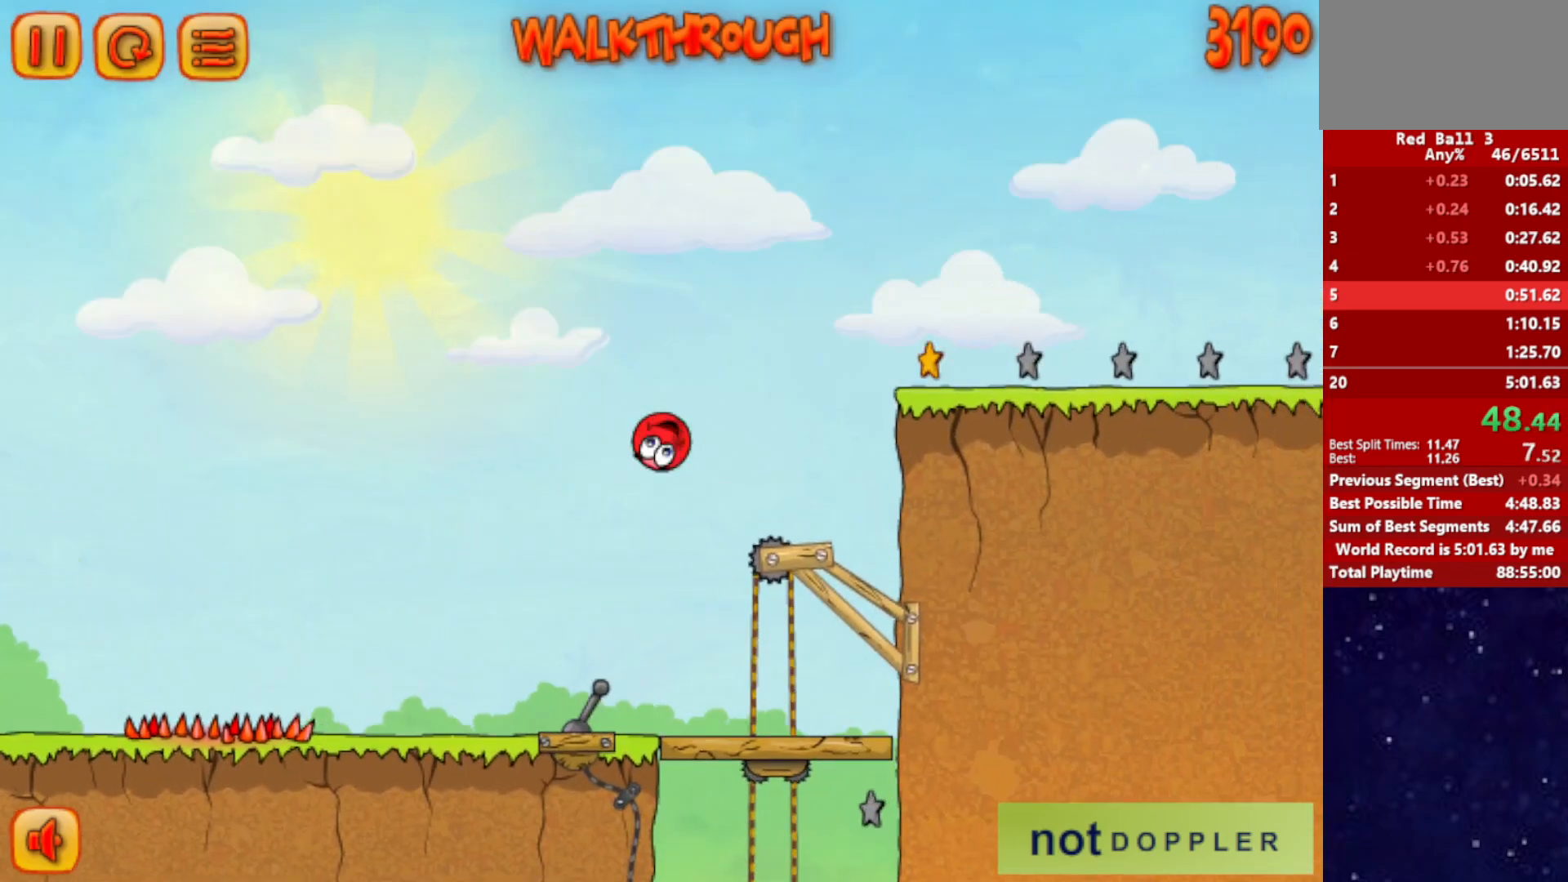
{"keys": ["right", "up"], "events": [[84, "up", "up"], [400, "up", "down"]]}
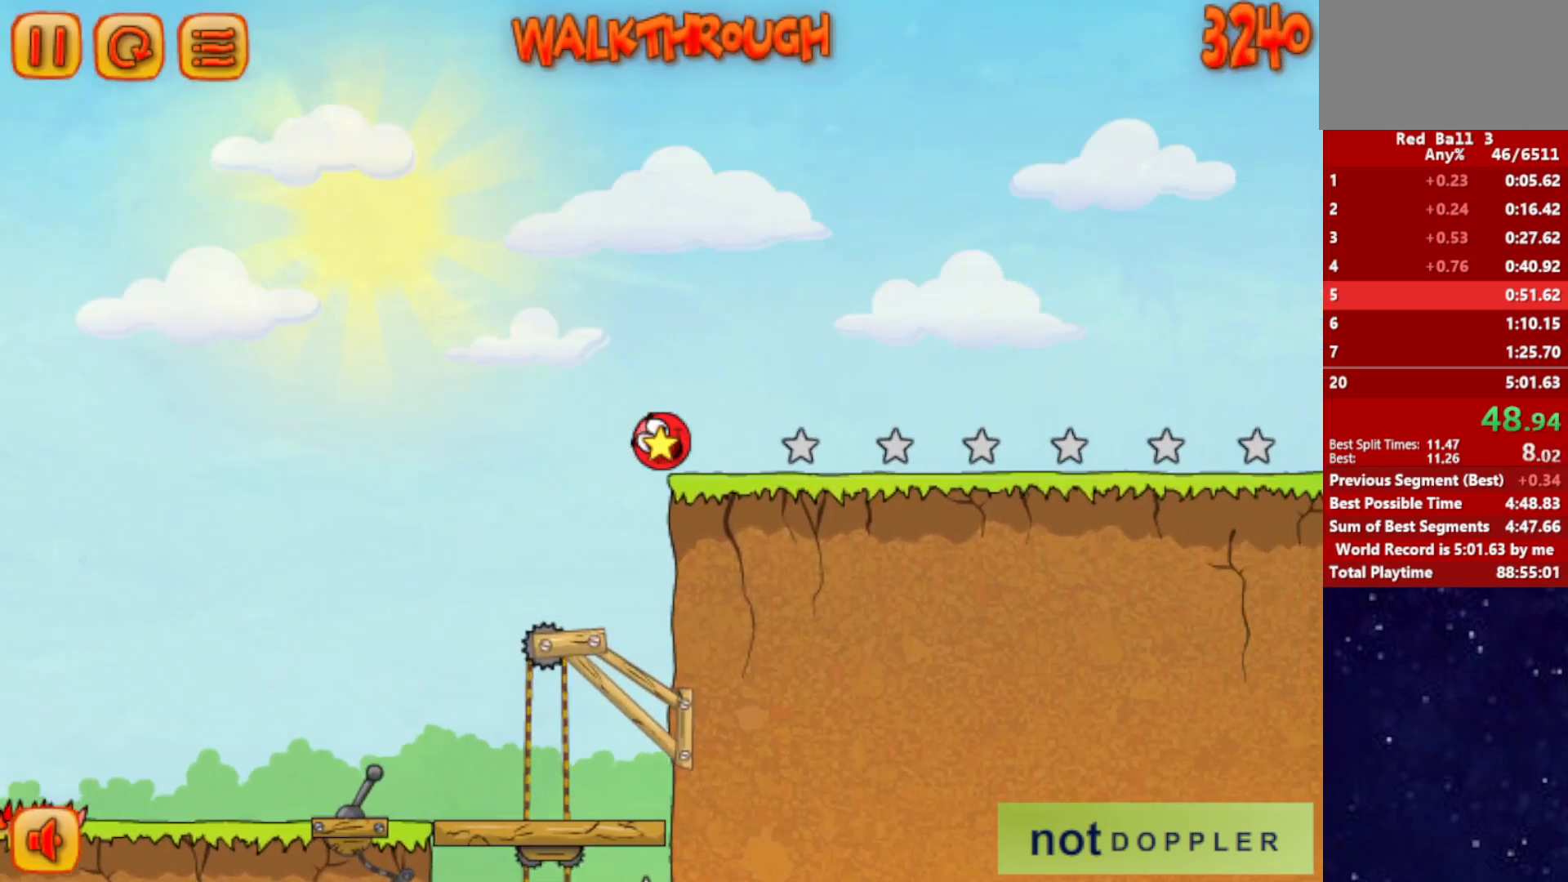
{"keys": ["right", "up"], "events": []}
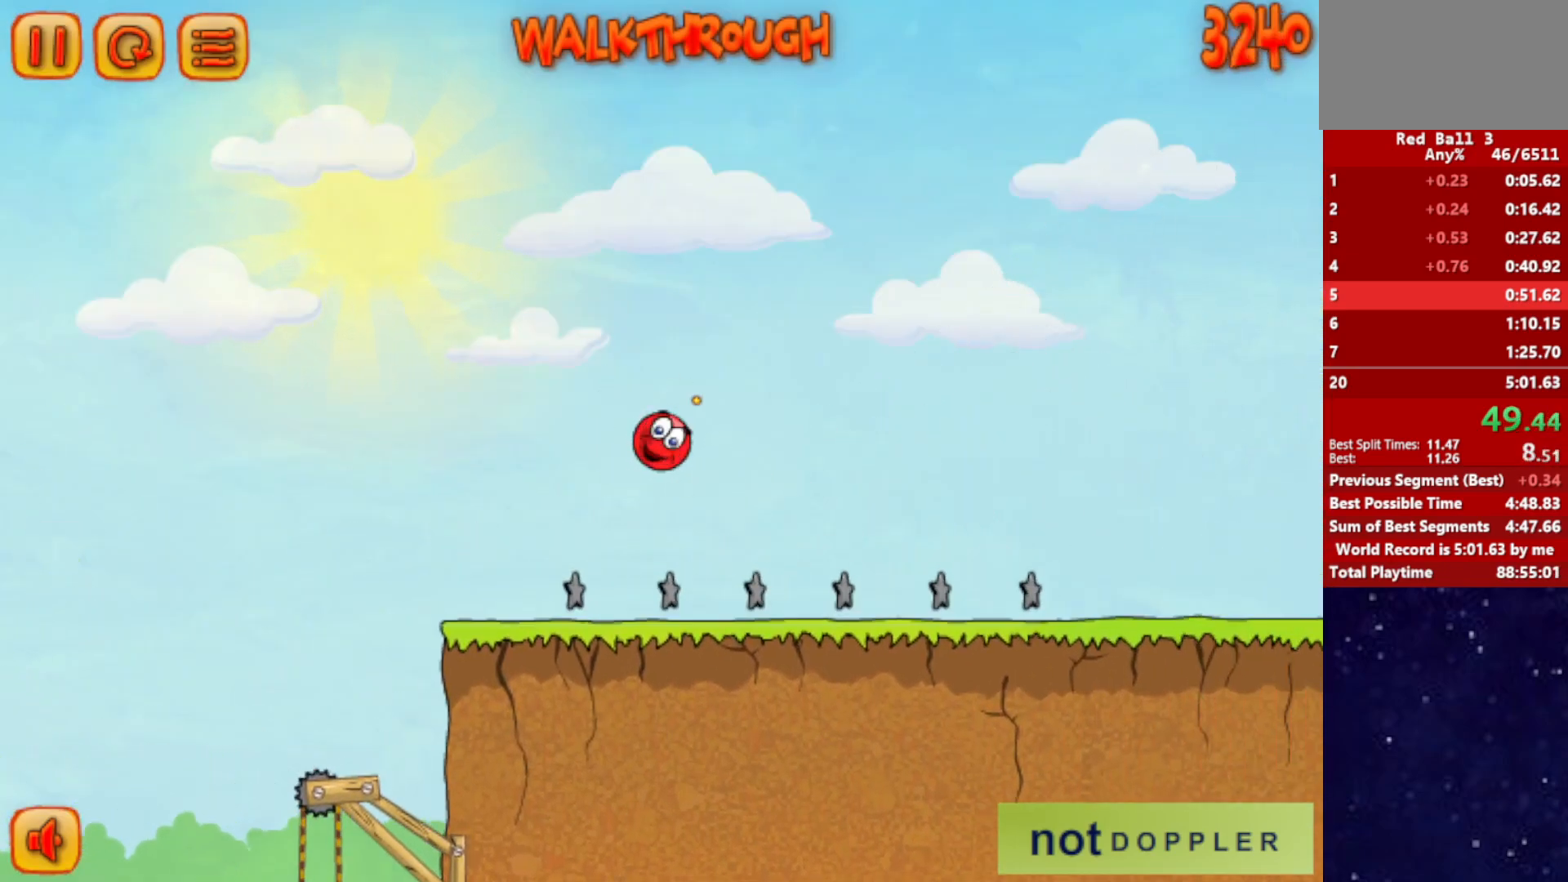
{"keys": ["right"], "events": [[134, "up", "up"]]}
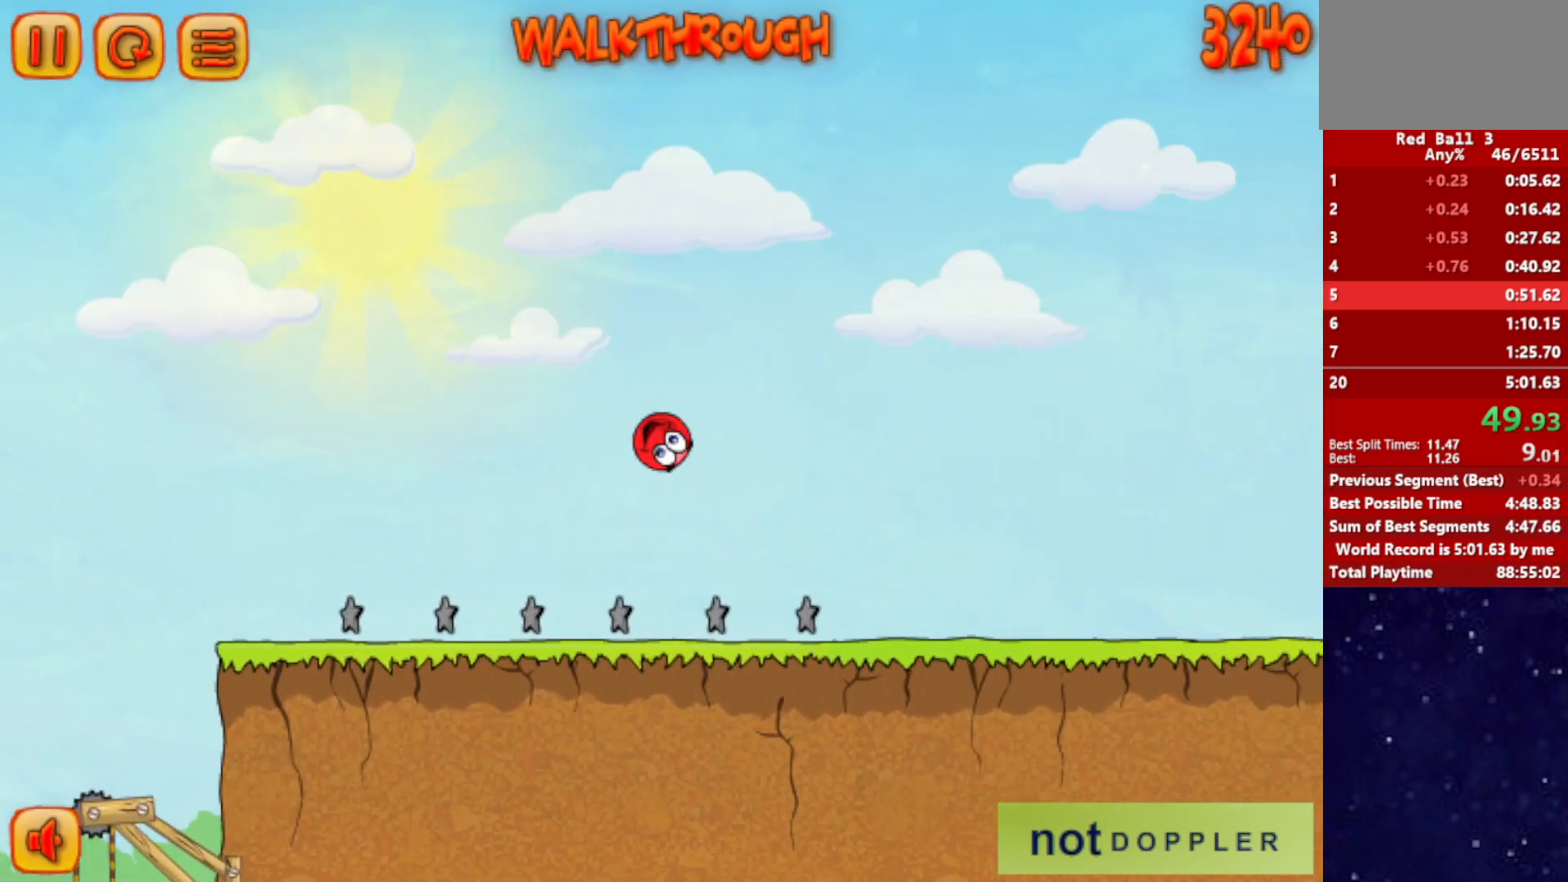
{"keys": ["right"], "events": []}
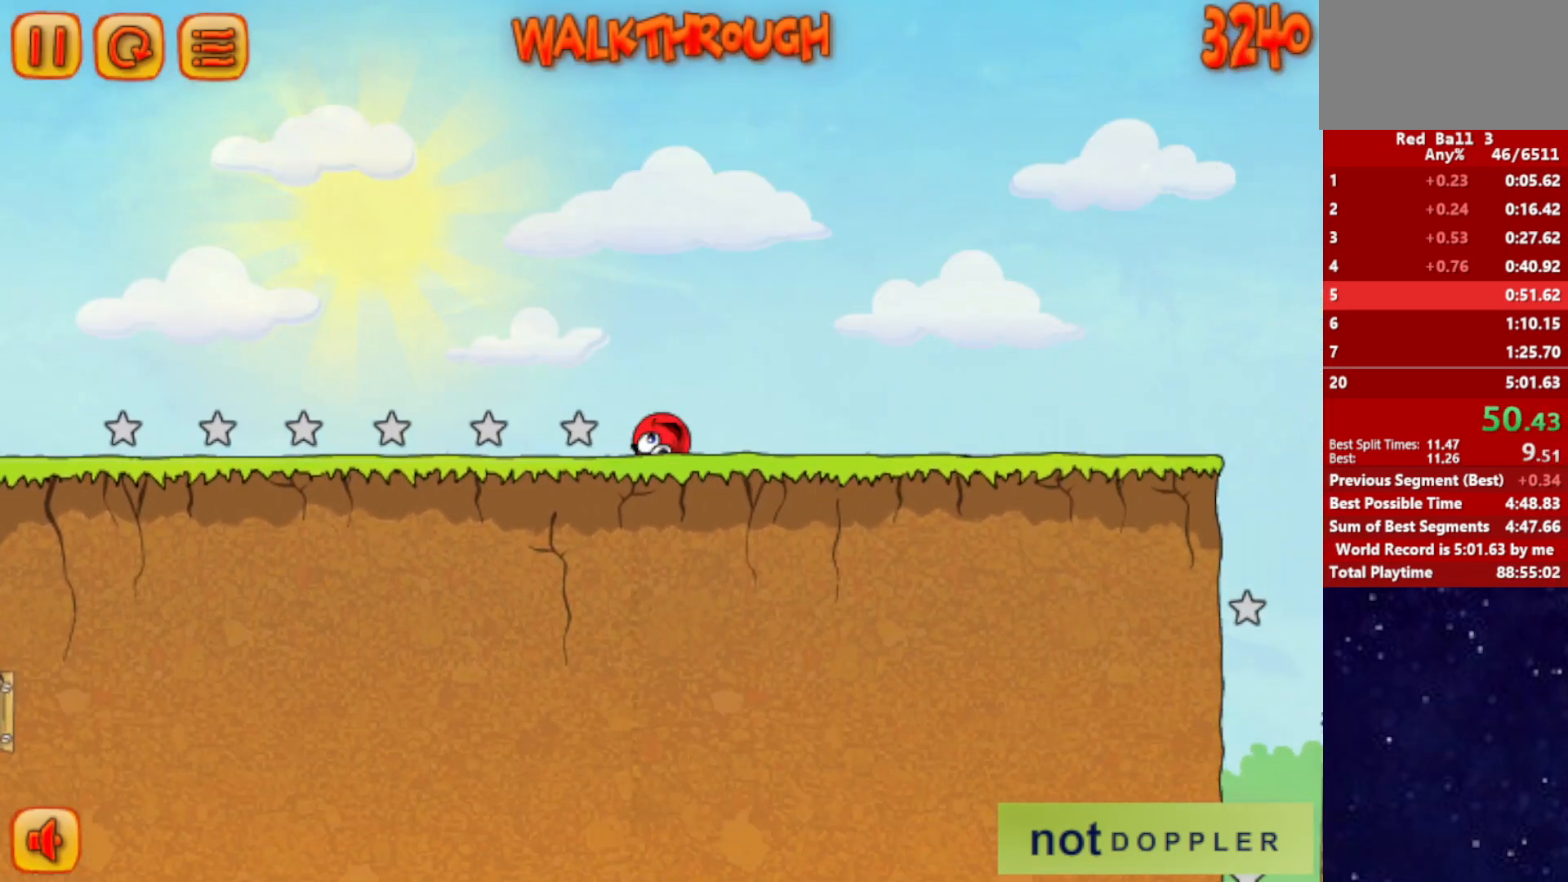
{"keys": ["right"], "events": []}
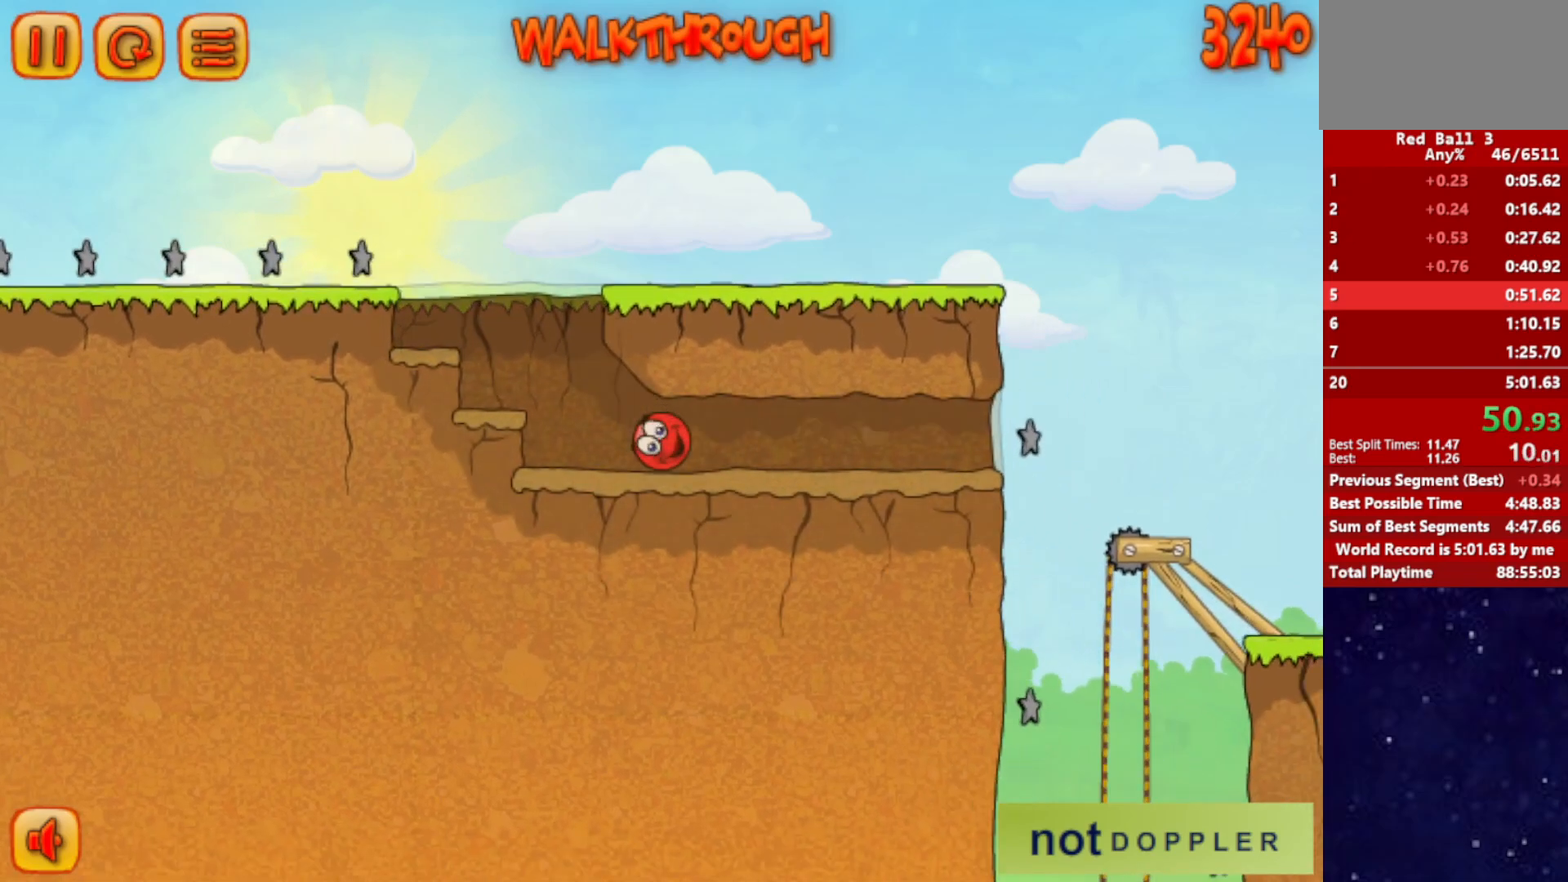
{"keys": ["right"], "events": []}
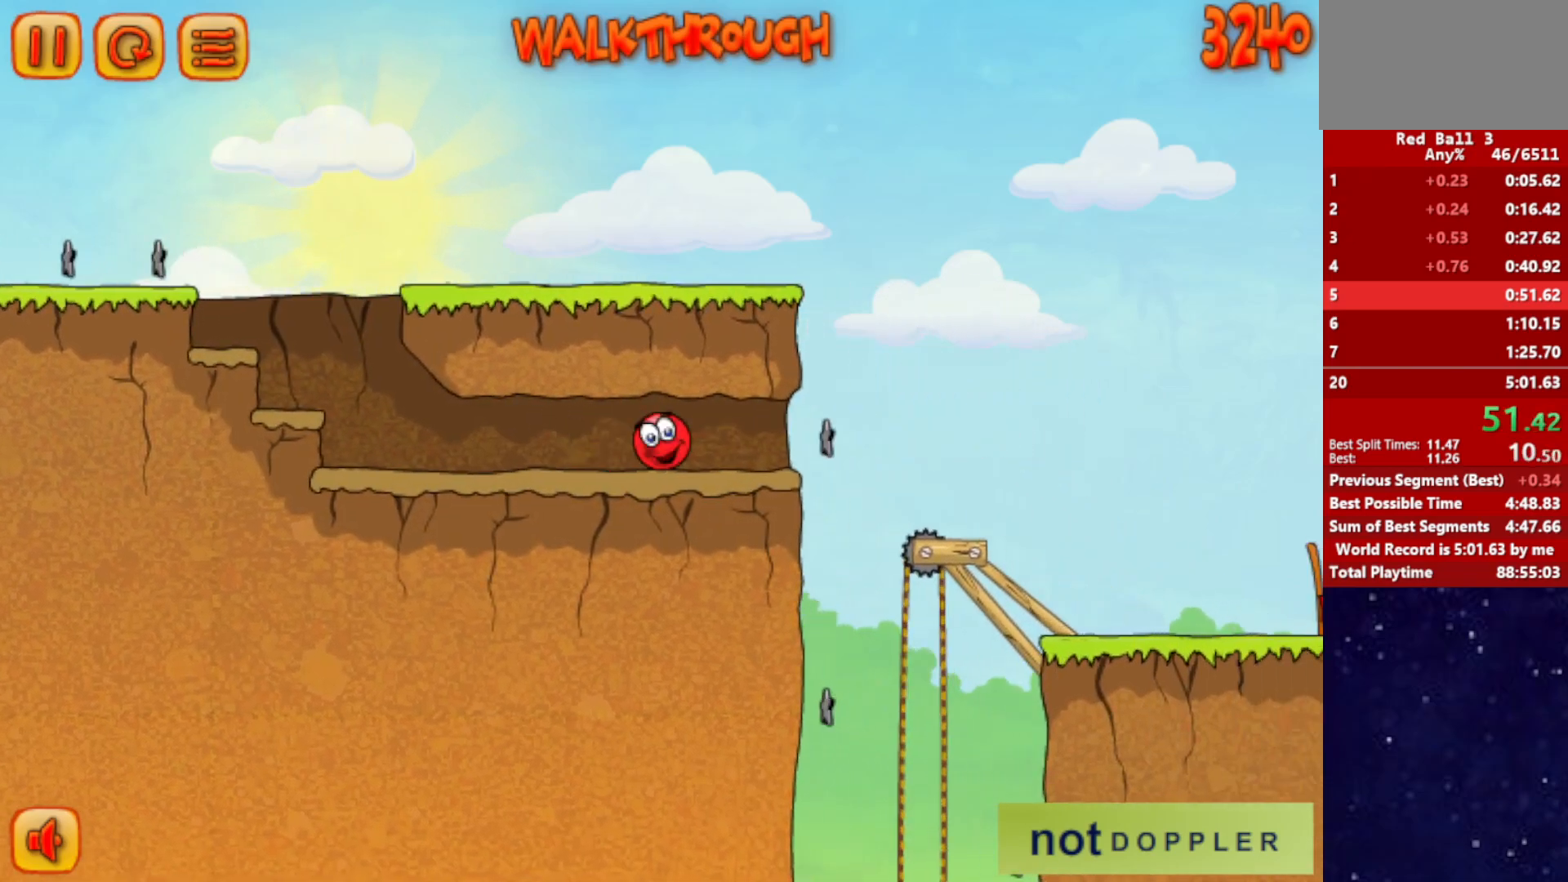
{"keys": ["right"], "events": []}
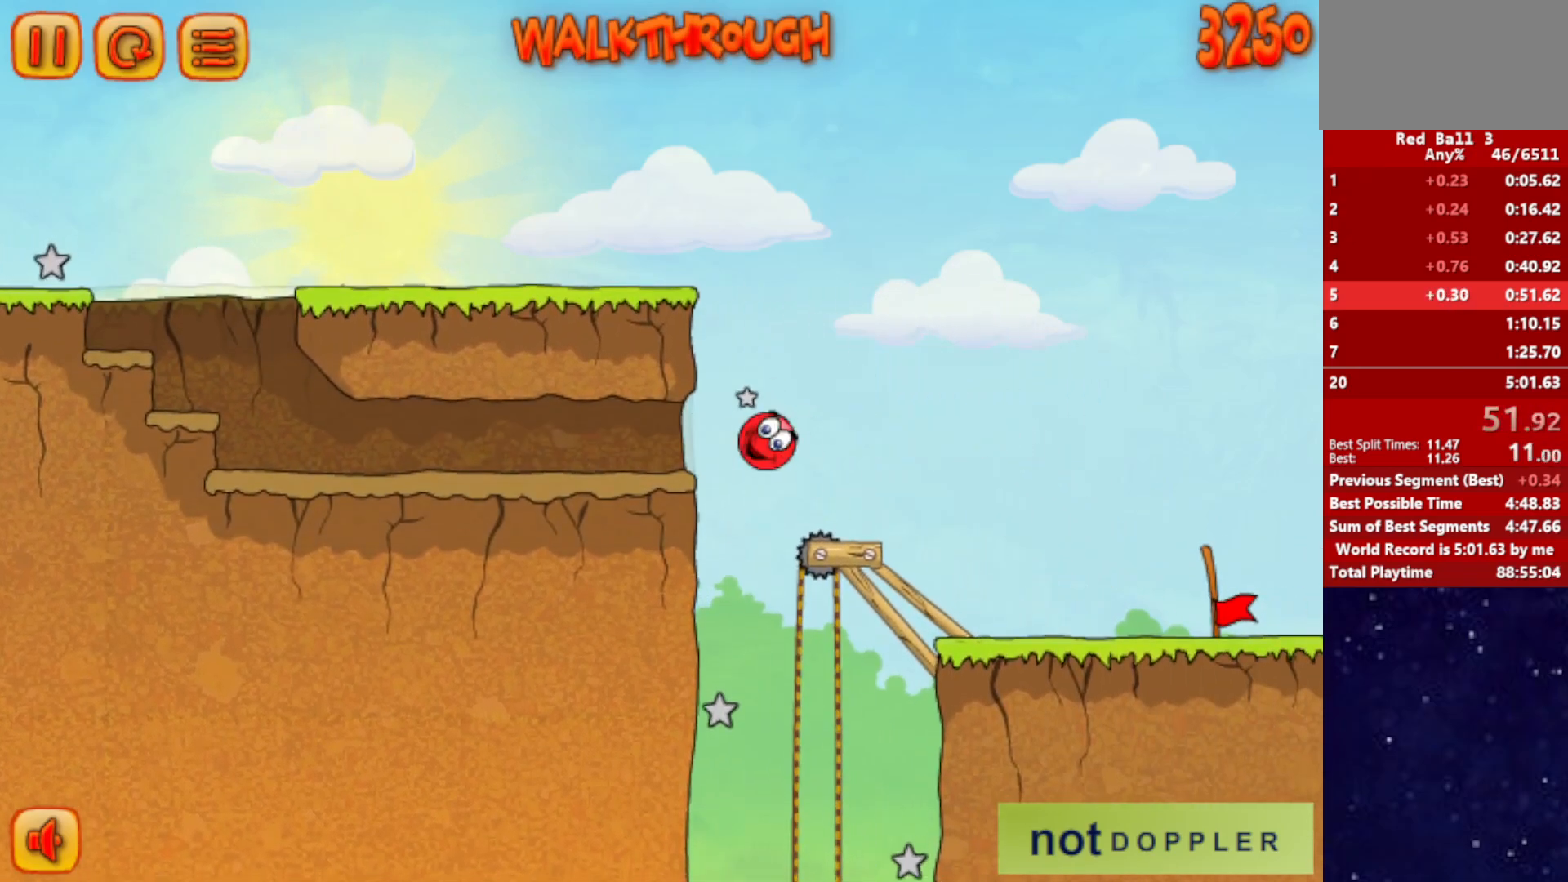
{"keys": ["right"], "events": []}
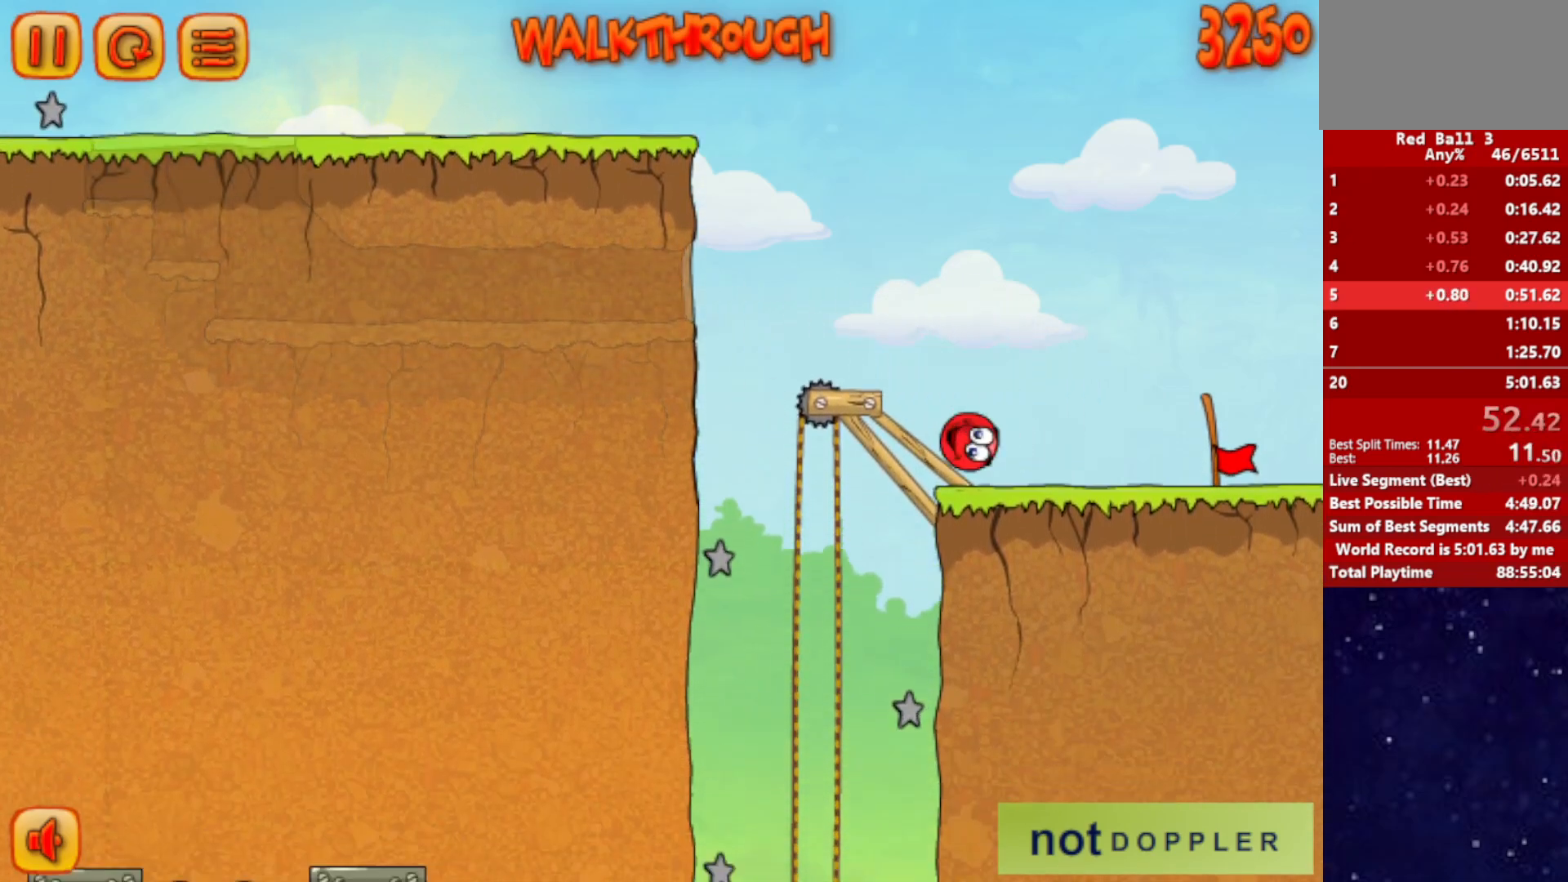
{"keys": ["right"], "events": []}
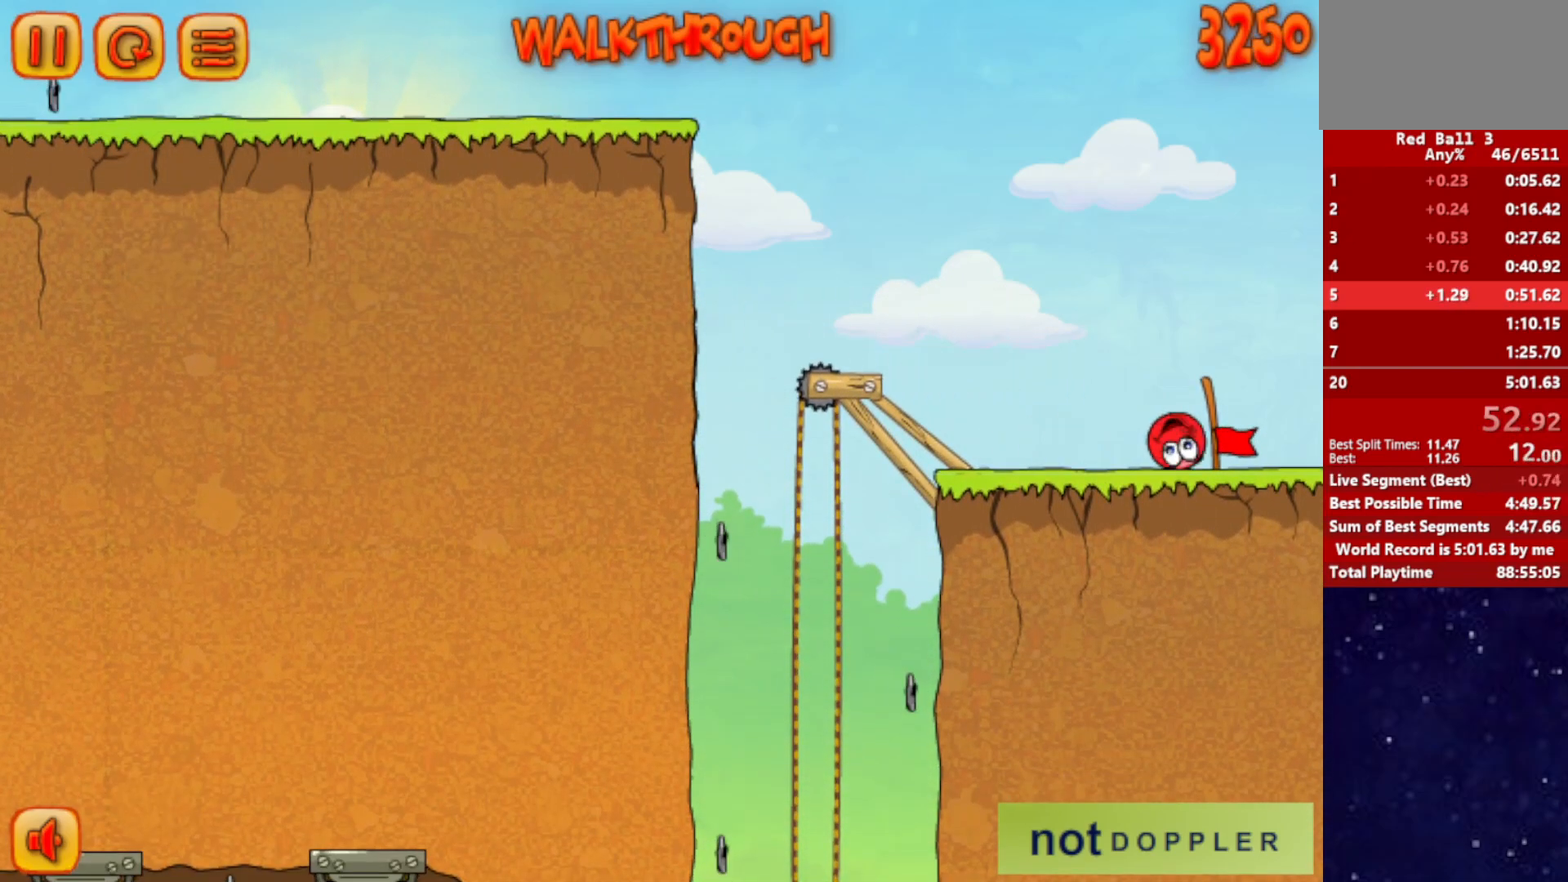
{"keys": ["right"], "events": [[317, "right", "up"], [400, "right", "down"]]}
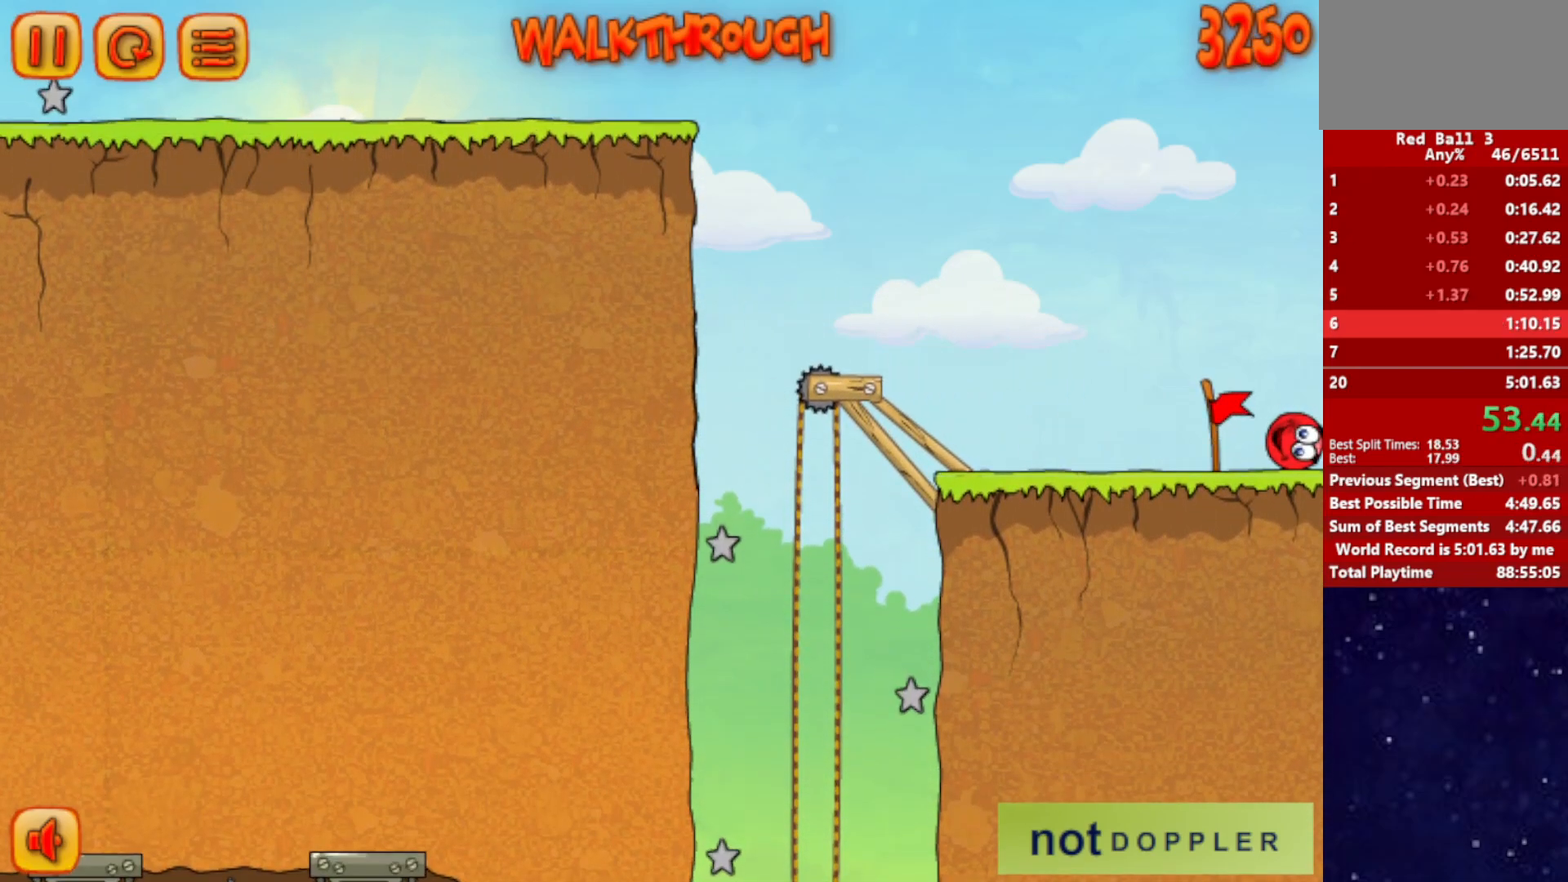
{"keys": ["right"], "events": []}
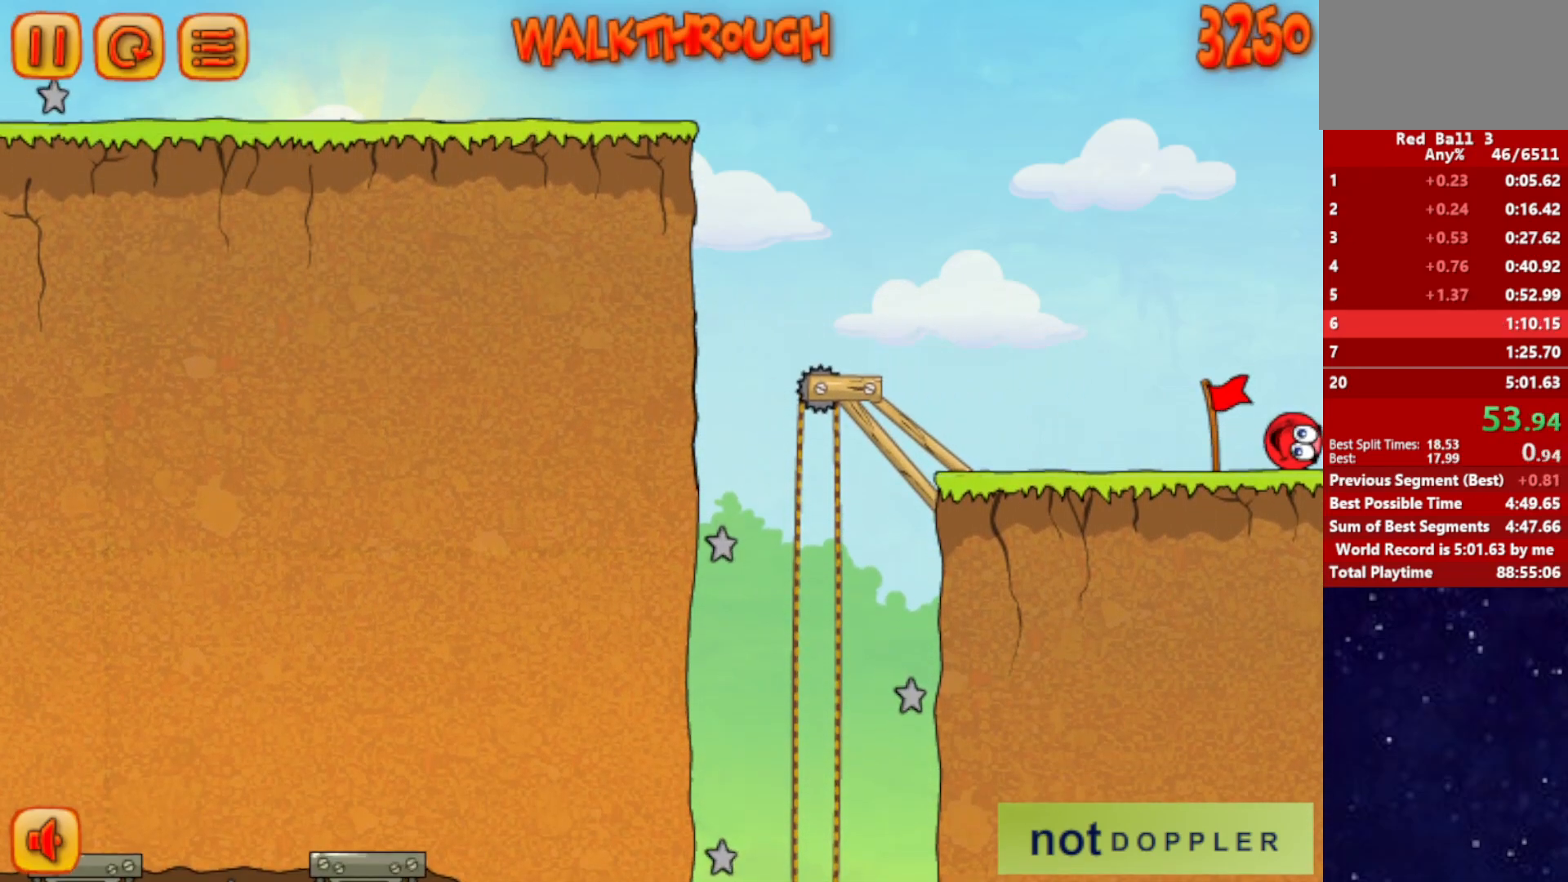
{"keys": ["right"], "events": []}
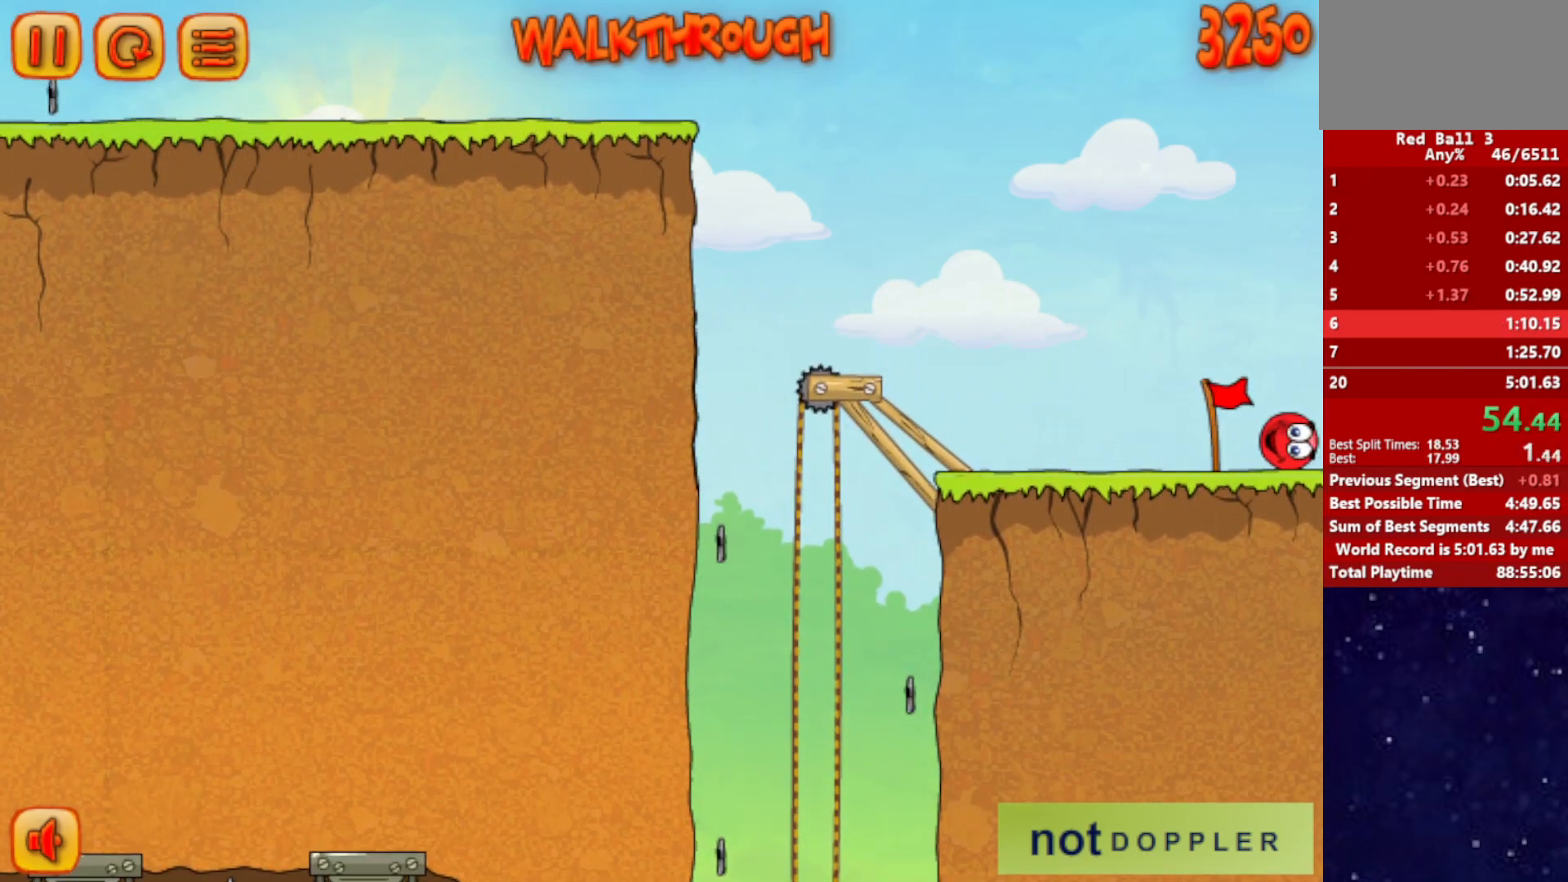
{"keys": ["right"], "events": []}
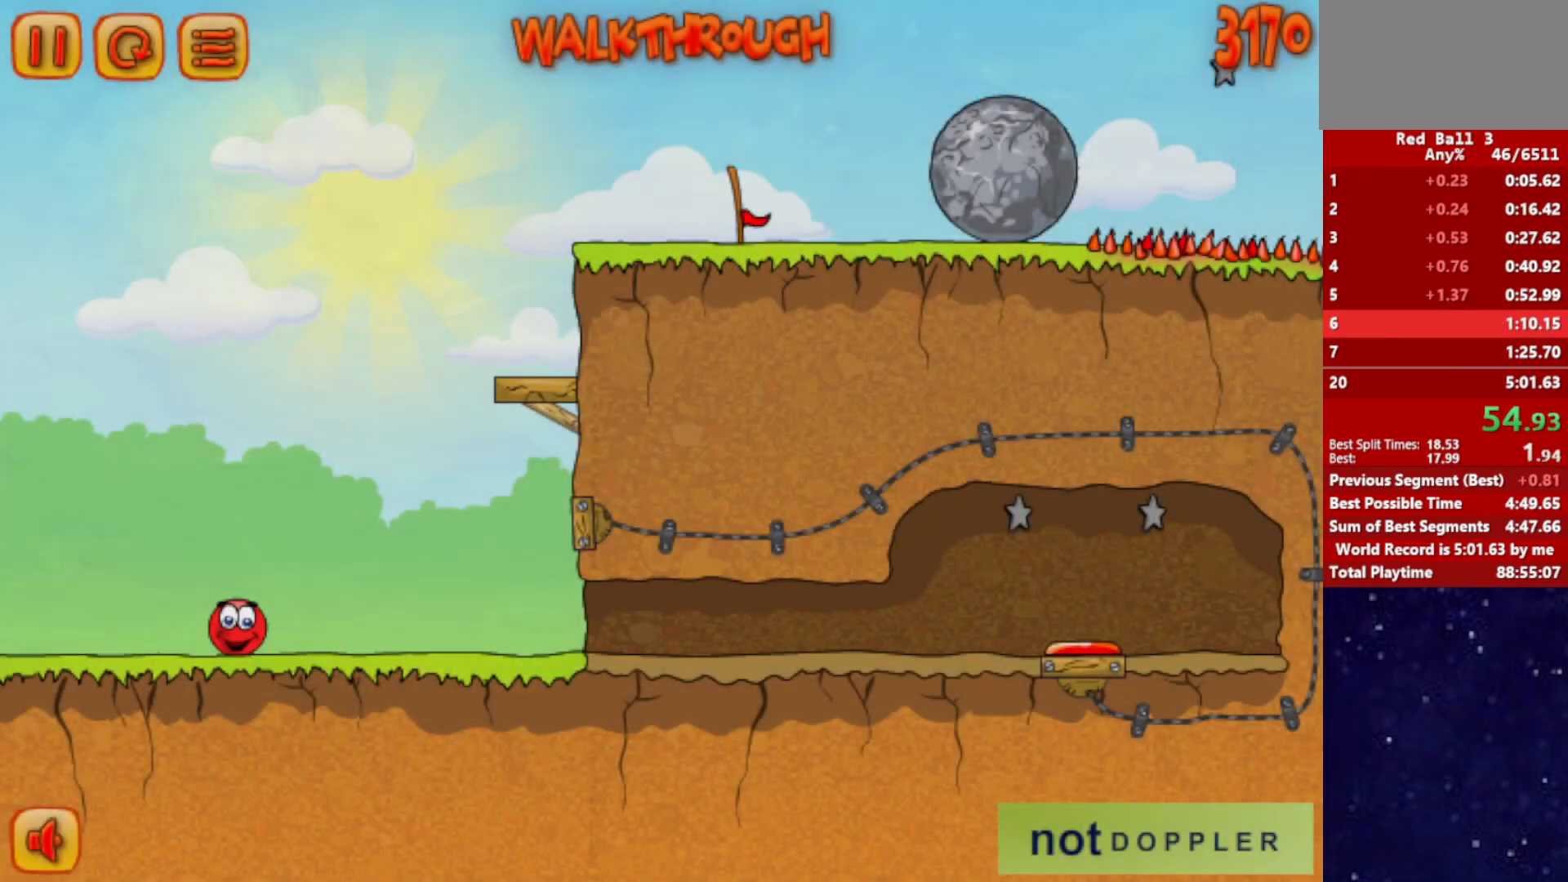
{"keys": ["right", "up"], "events": [[84, "p", "down"], [84, "up", "down"], [167, "p", "up"]]}
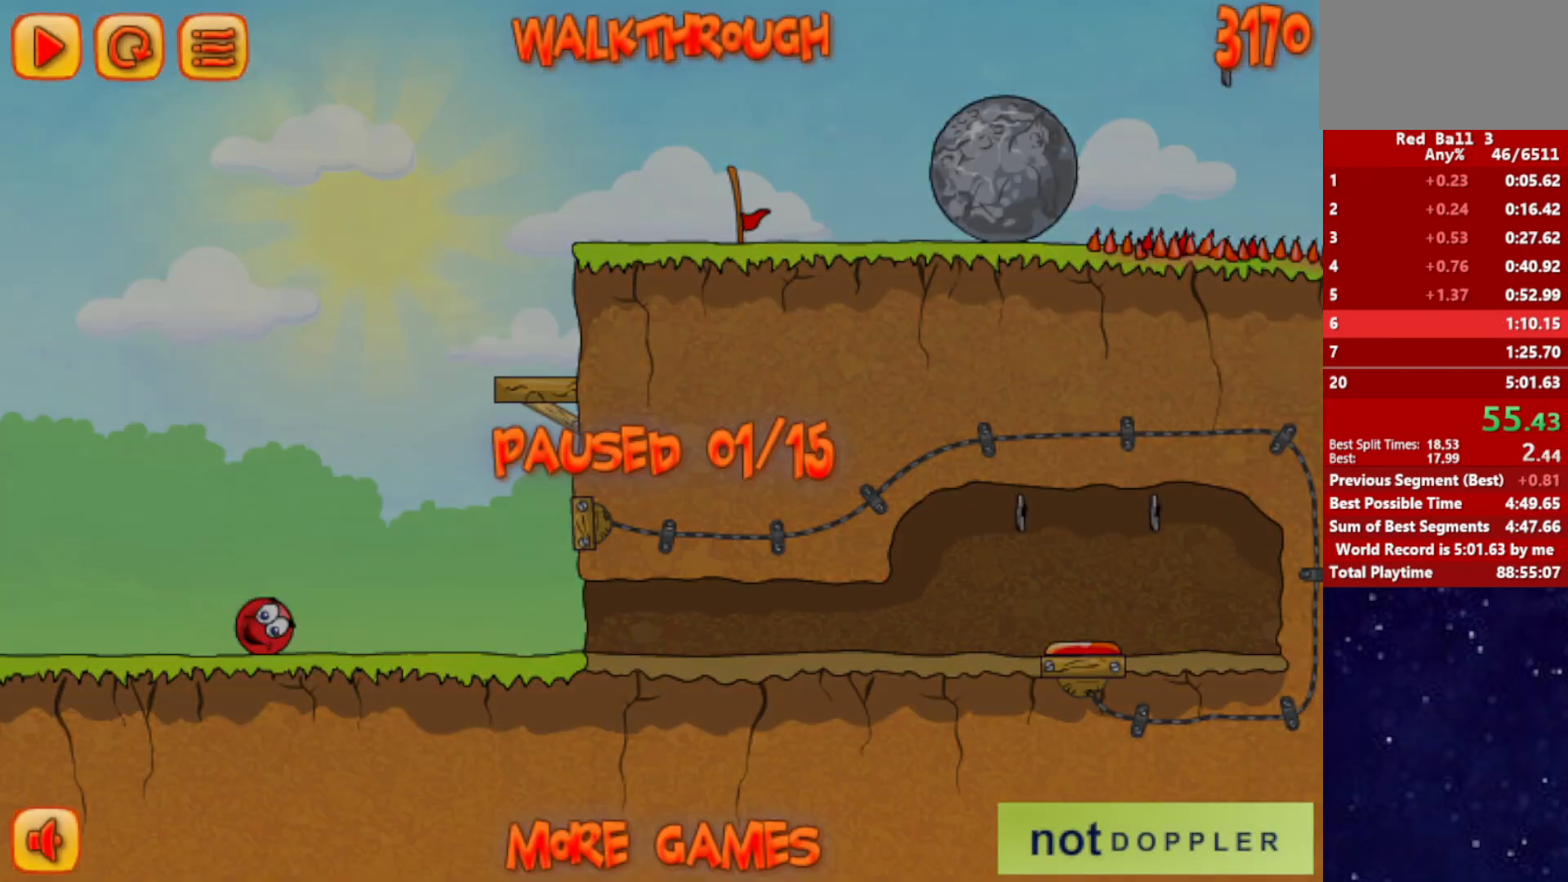
{"keys": ["right", "up"], "events": [[150, "p", "down"], [150, "up", "up"], [200, "p", "up"], [250, "up", "down"], [267, "p", "down"], [334, "p", "up"]]}
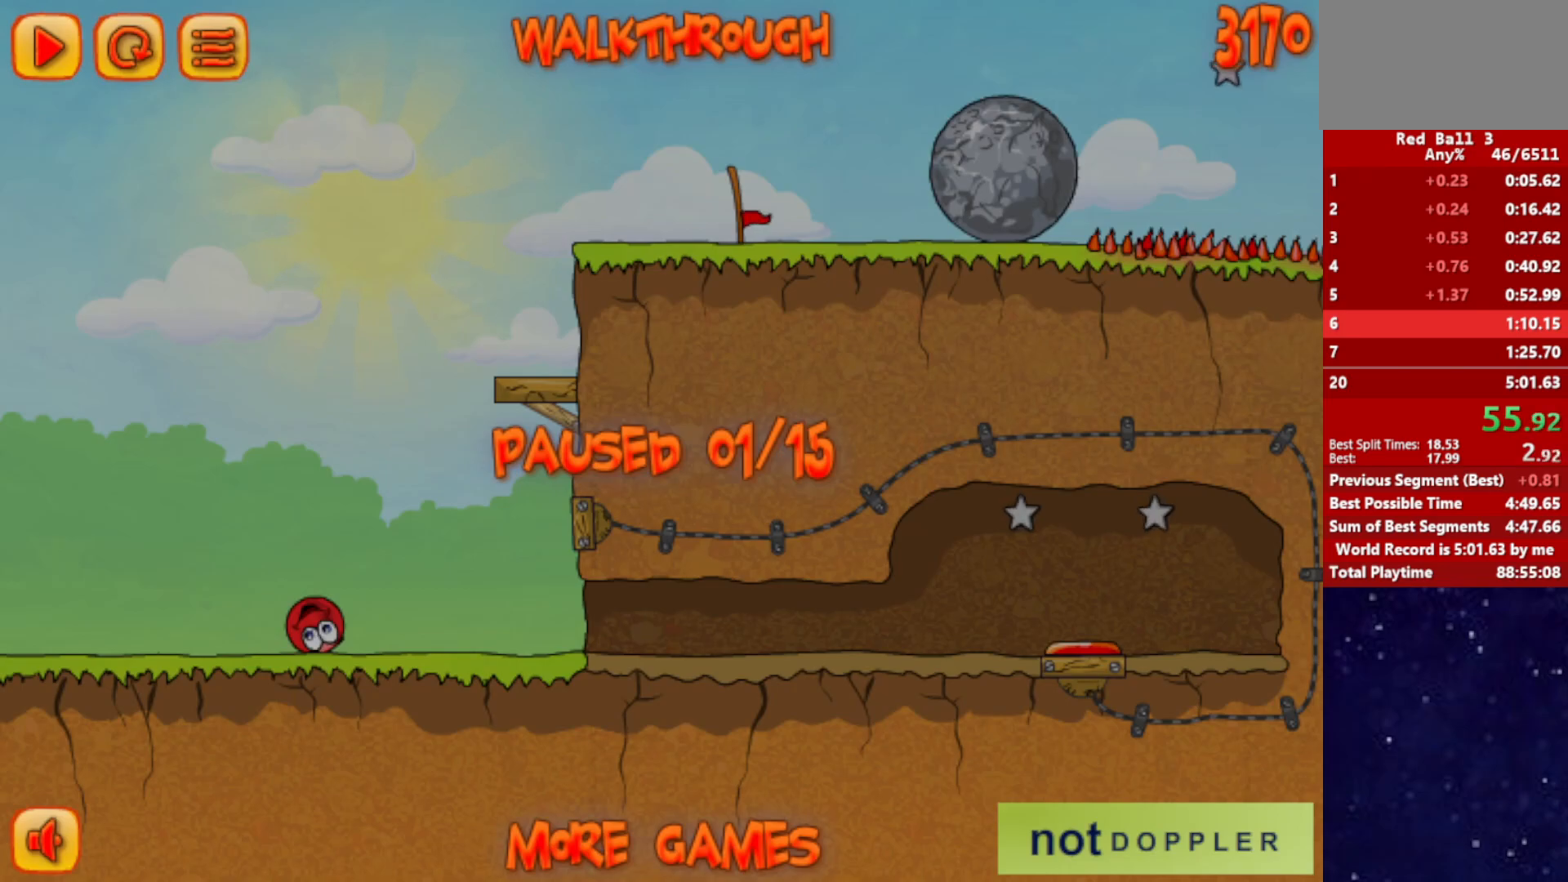
{"keys": ["left", "up"], "events": [[67, "left", "down"], [84, "right", "up"], [317, "p", "down"], [384, "p", "up"]]}
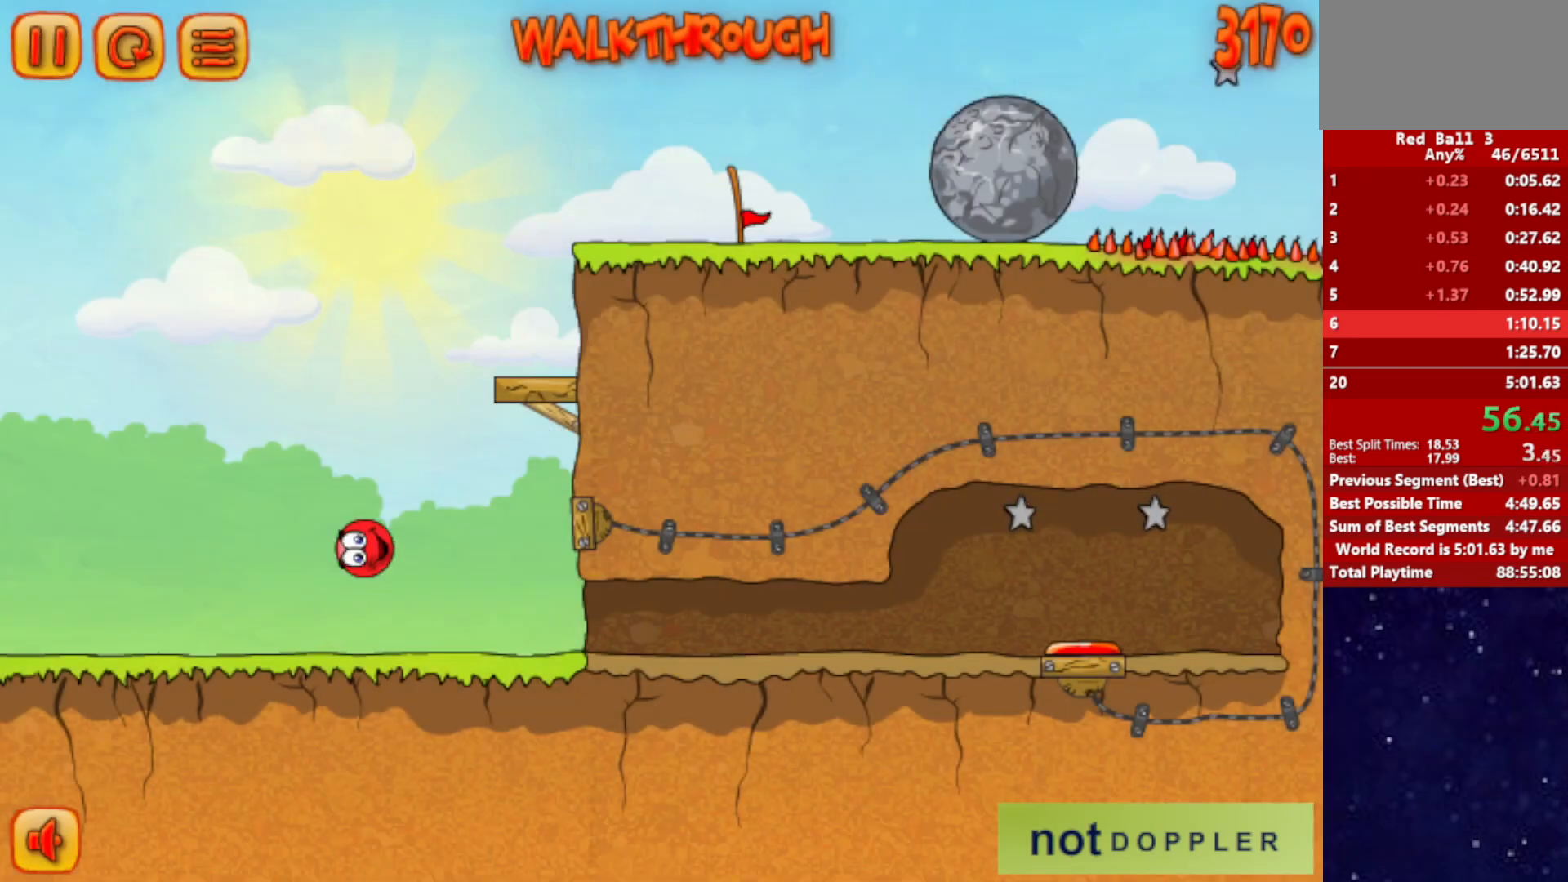
{"keys": ["right", "up"], "events": [[117, "left", "up"], [200, "right", "down"]]}
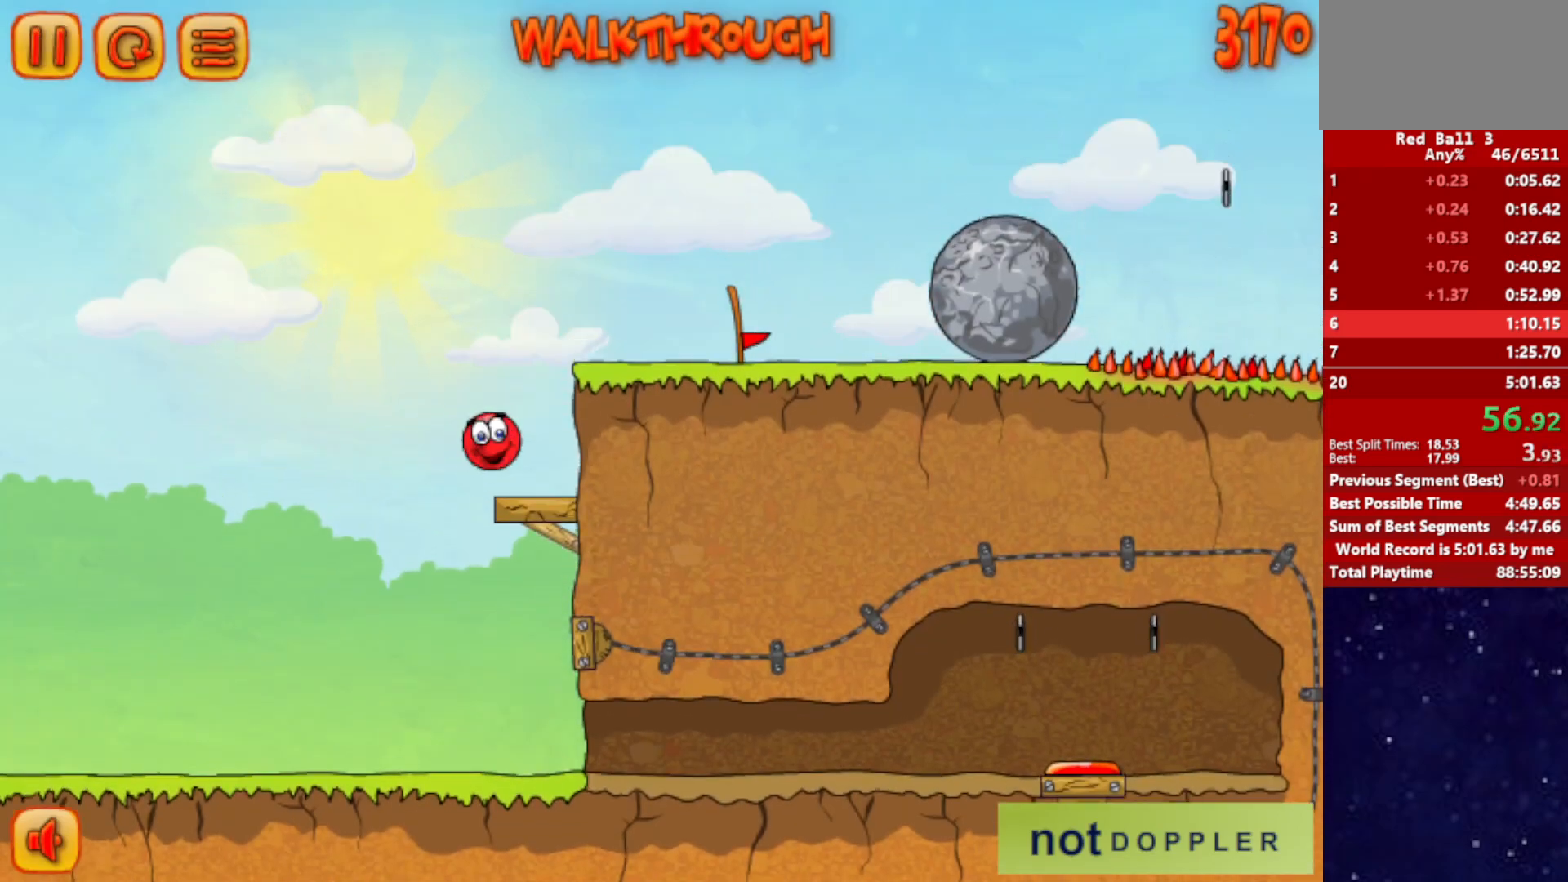
{"keys": ["right"], "events": [[67, "left", "down"], [84, "right", "up"], [217, "left", "up"], [217, "right", "down"], [467, "up", "up"]]}
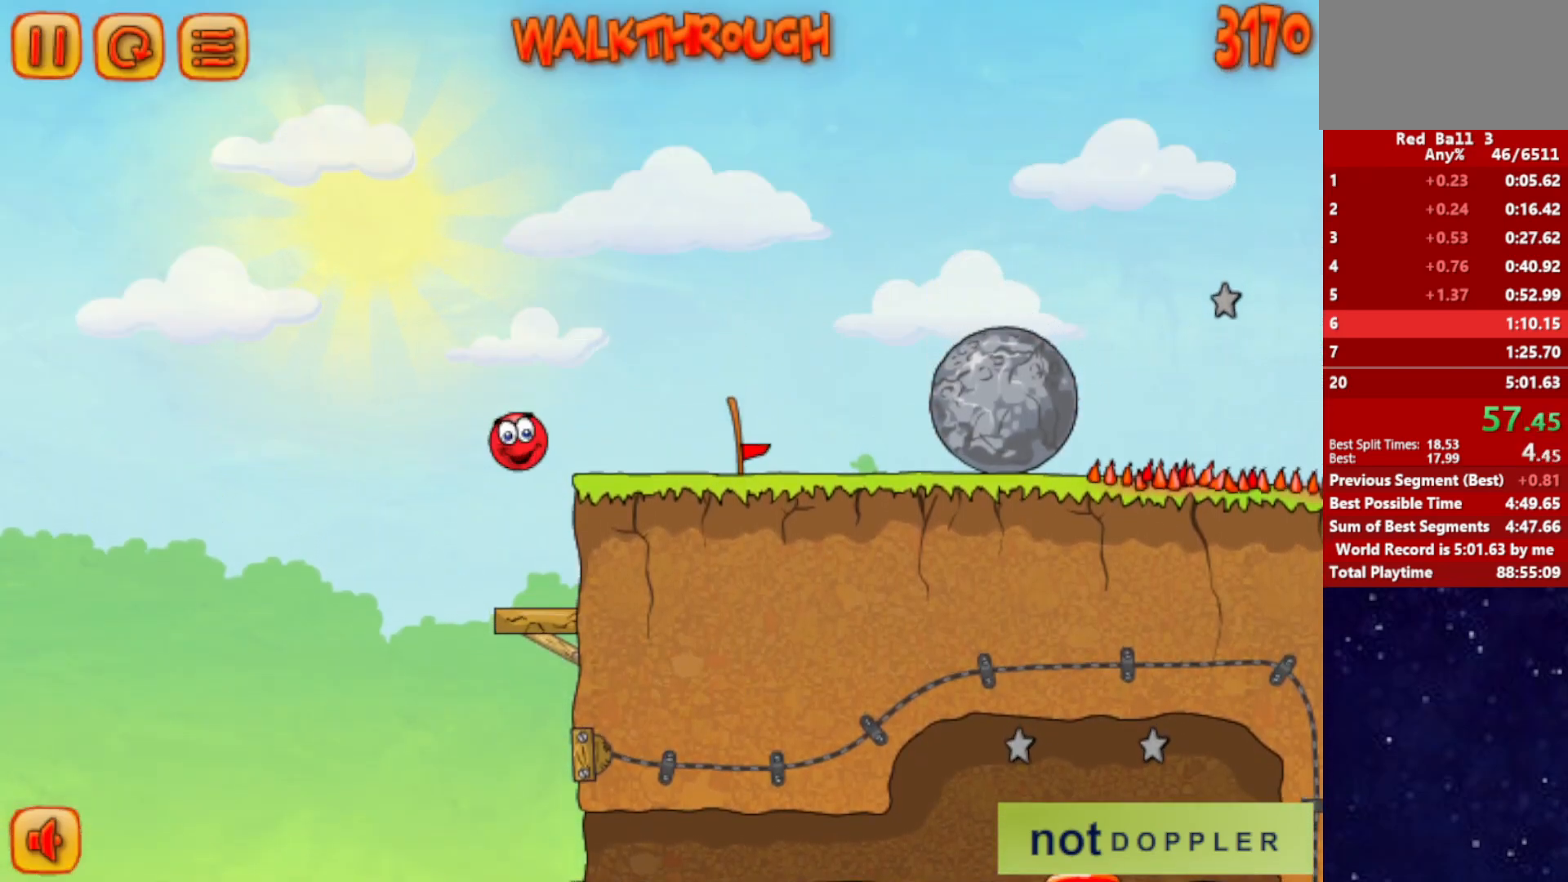
{"keys": ["right"], "events": []}
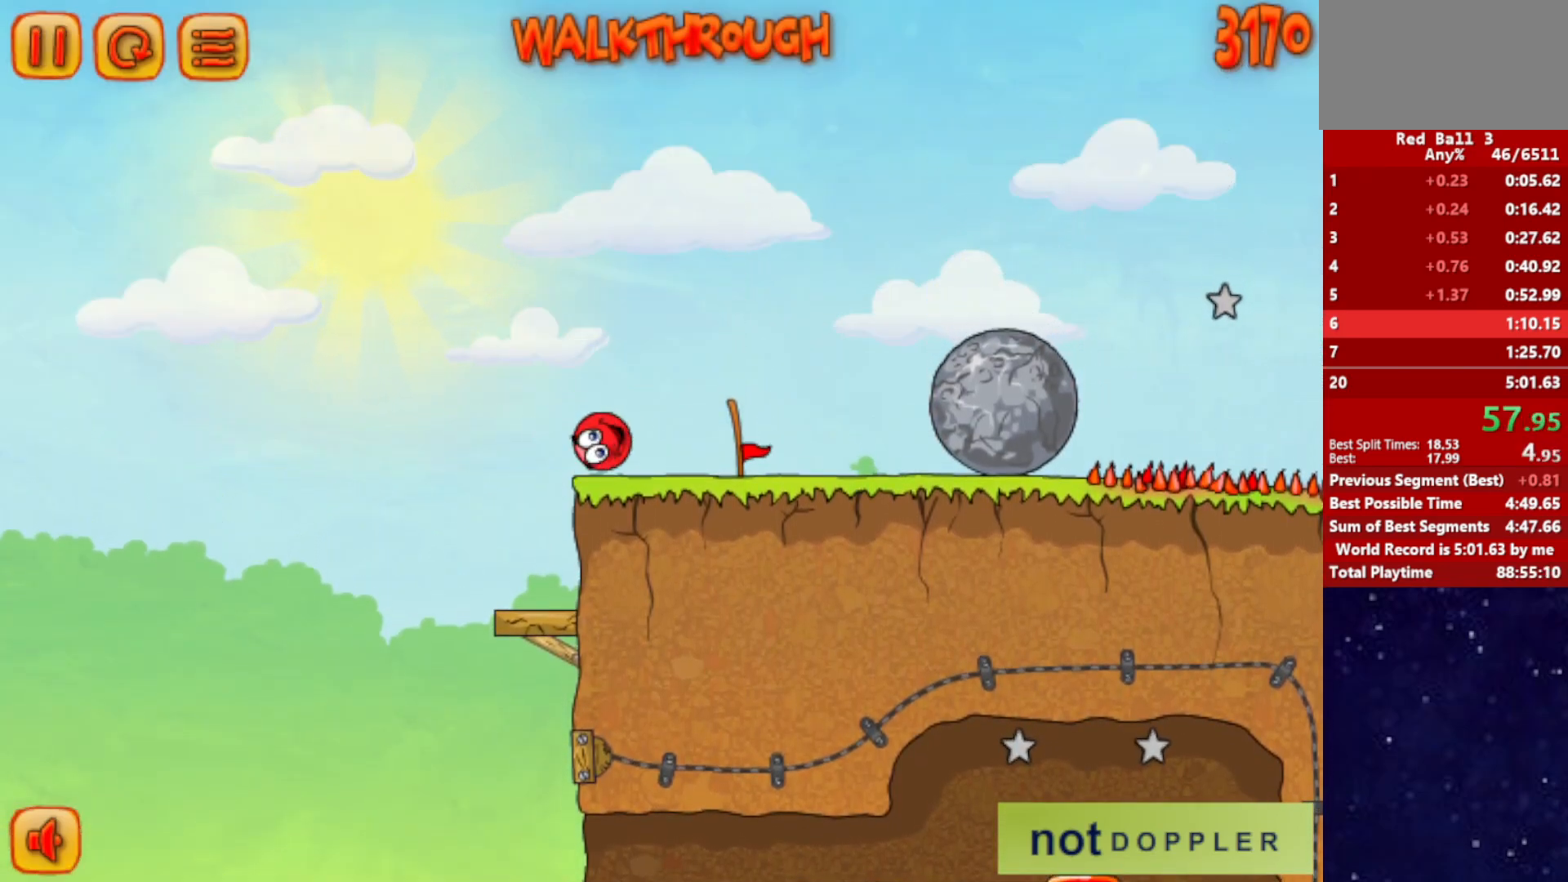
{"keys": ["right"], "events": []}
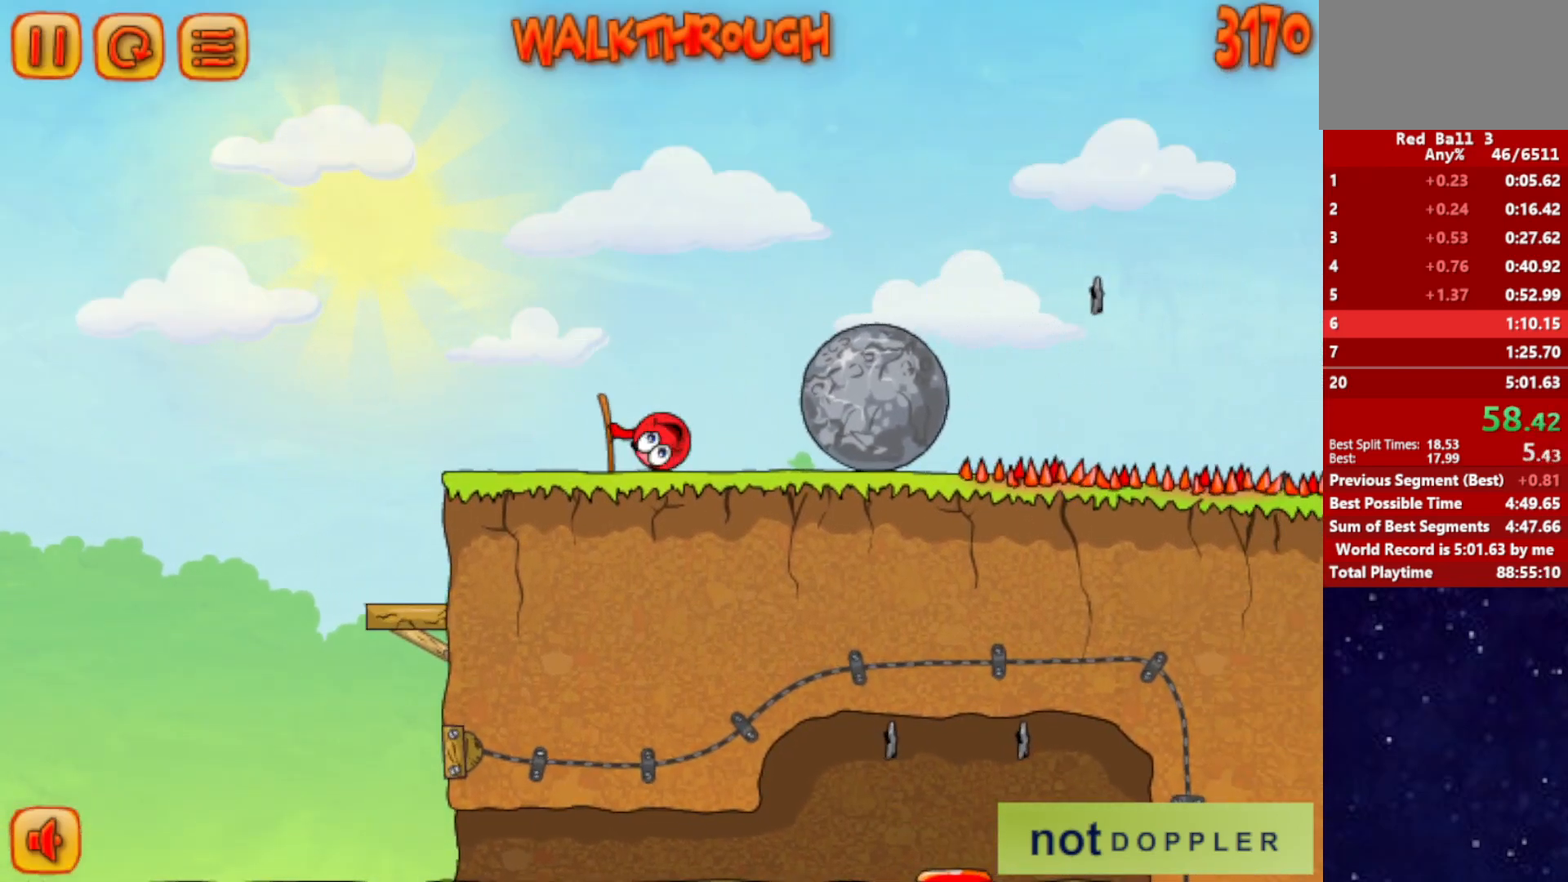
{"keys": ["right"], "events": []}
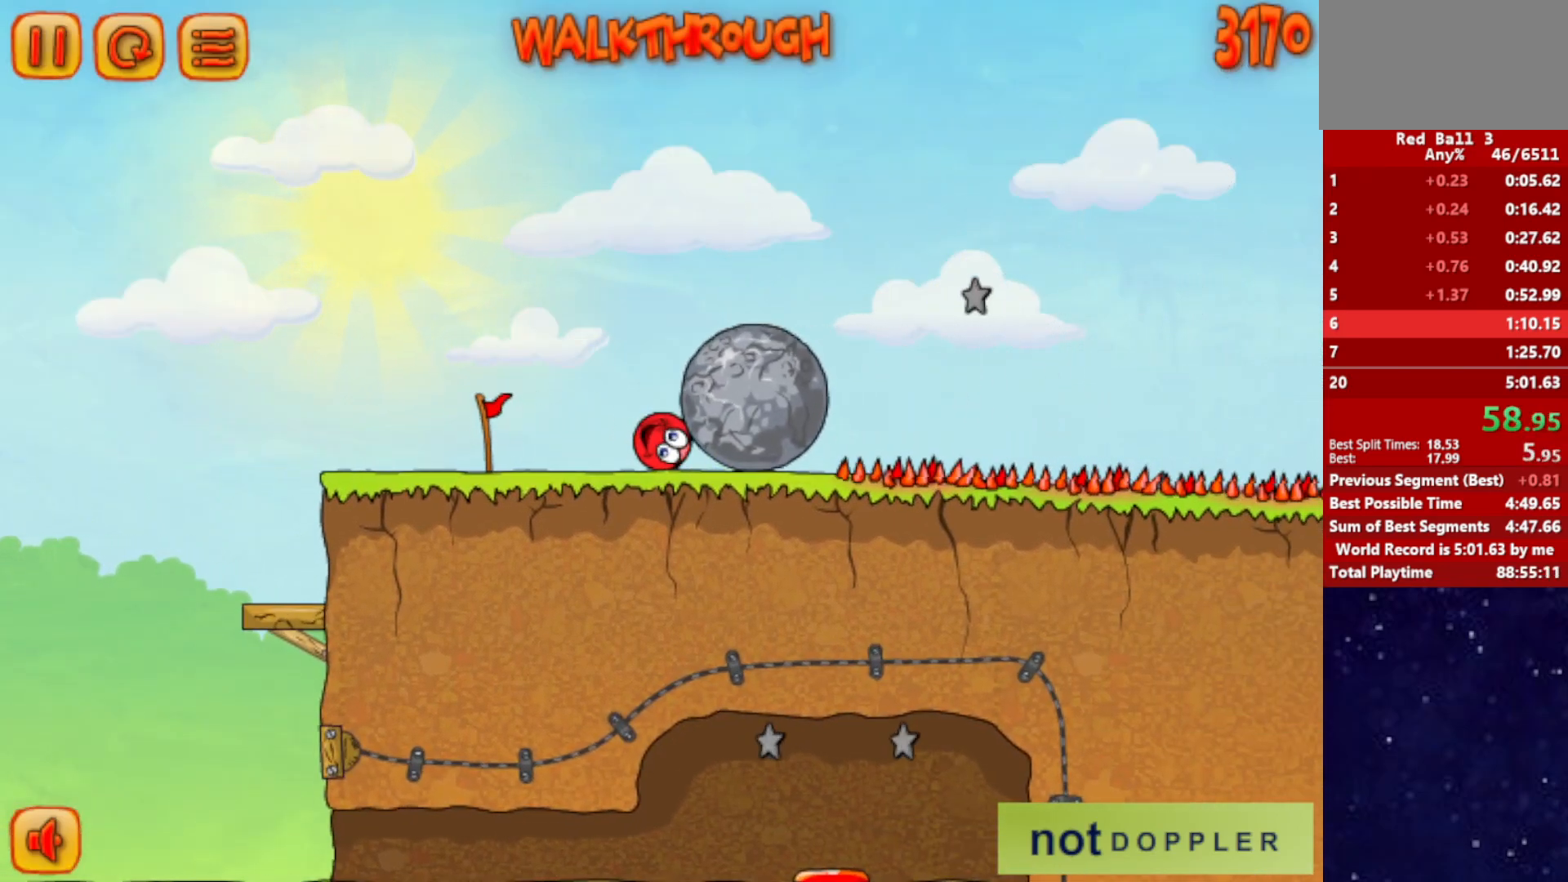
{"keys": ["right"], "events": []}
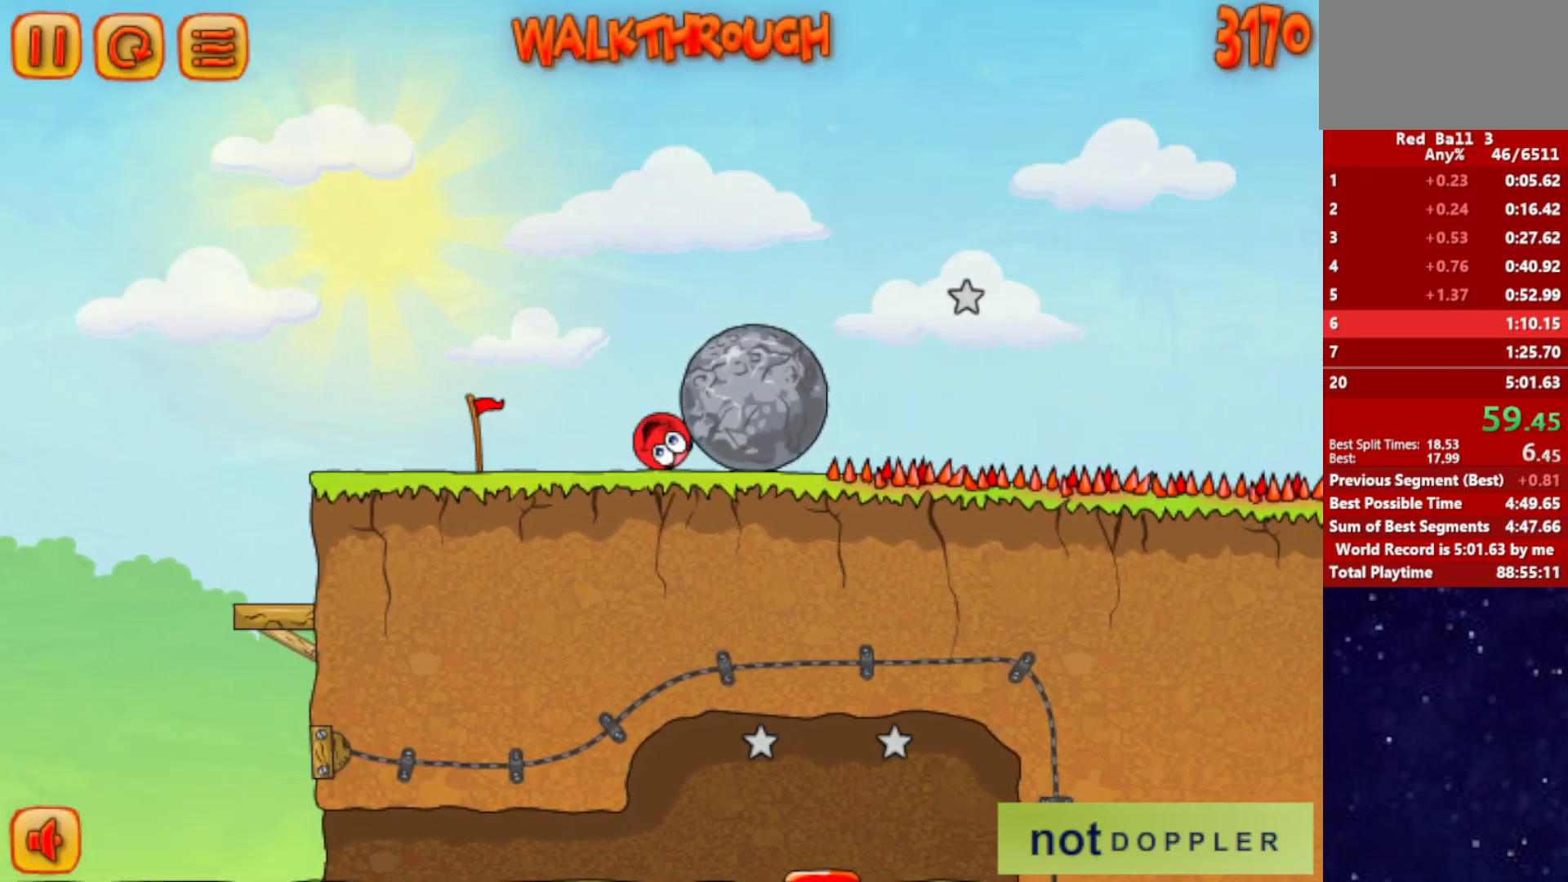
{"keys": ["right"], "events": []}
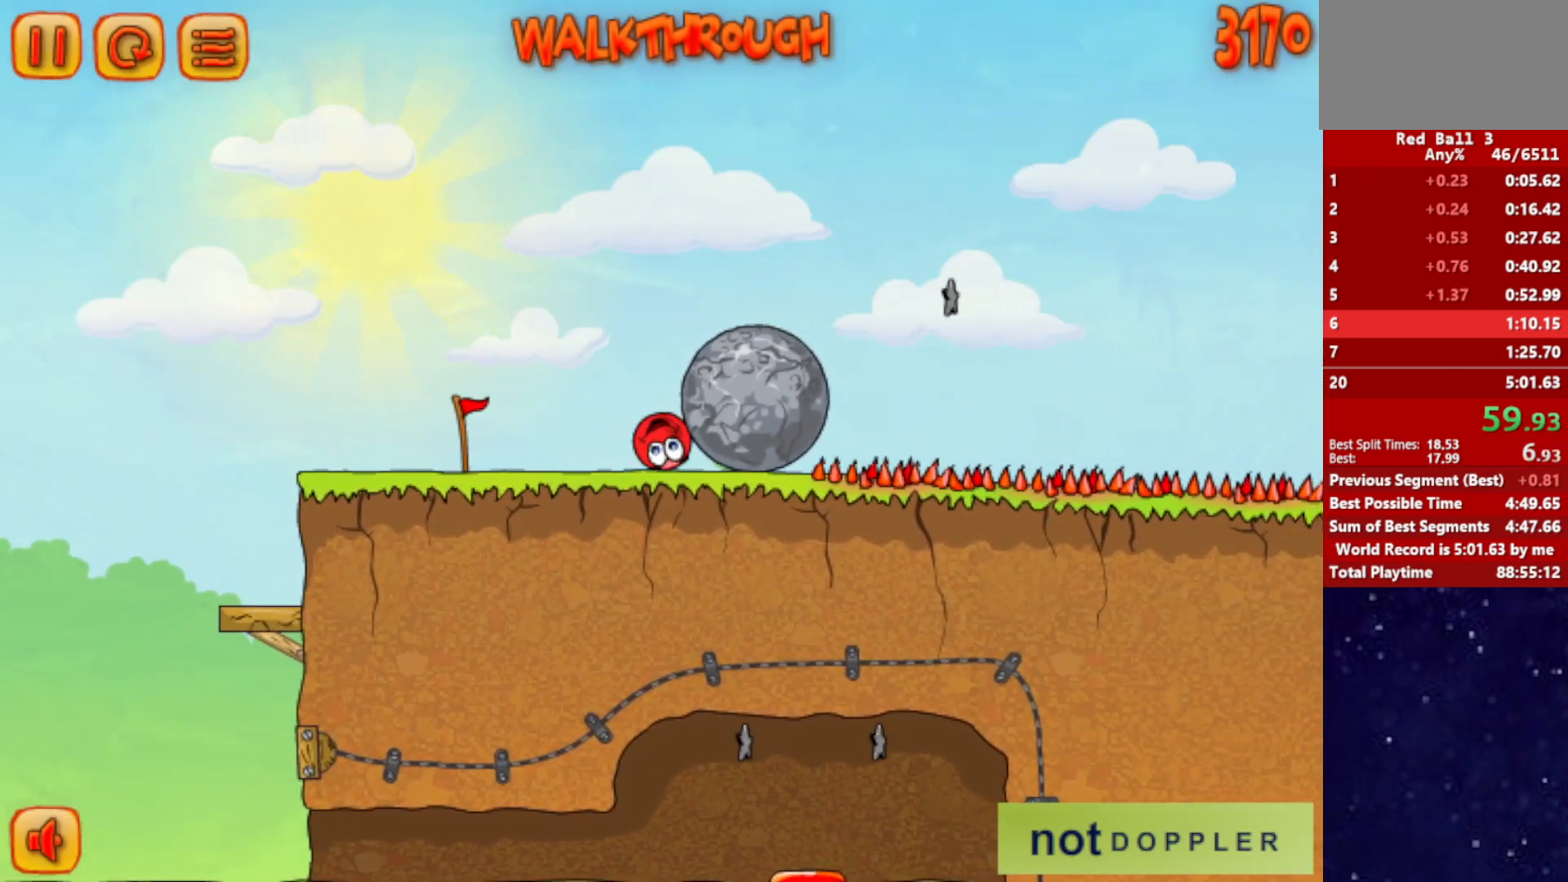
{"keys": ["right"], "events": []}
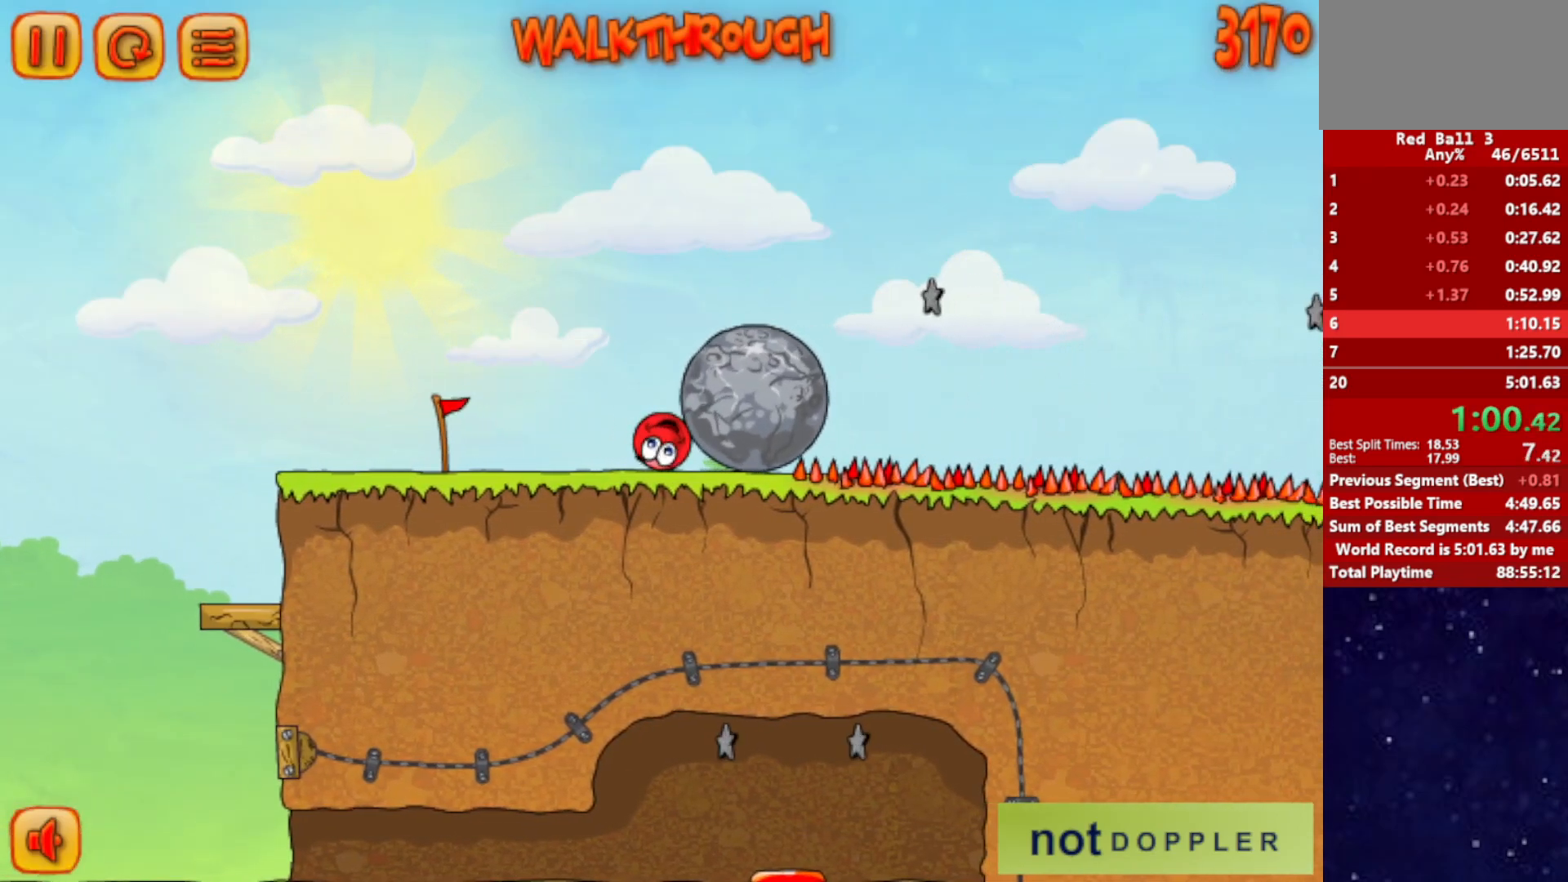
{"keys": ["right"], "events": []}
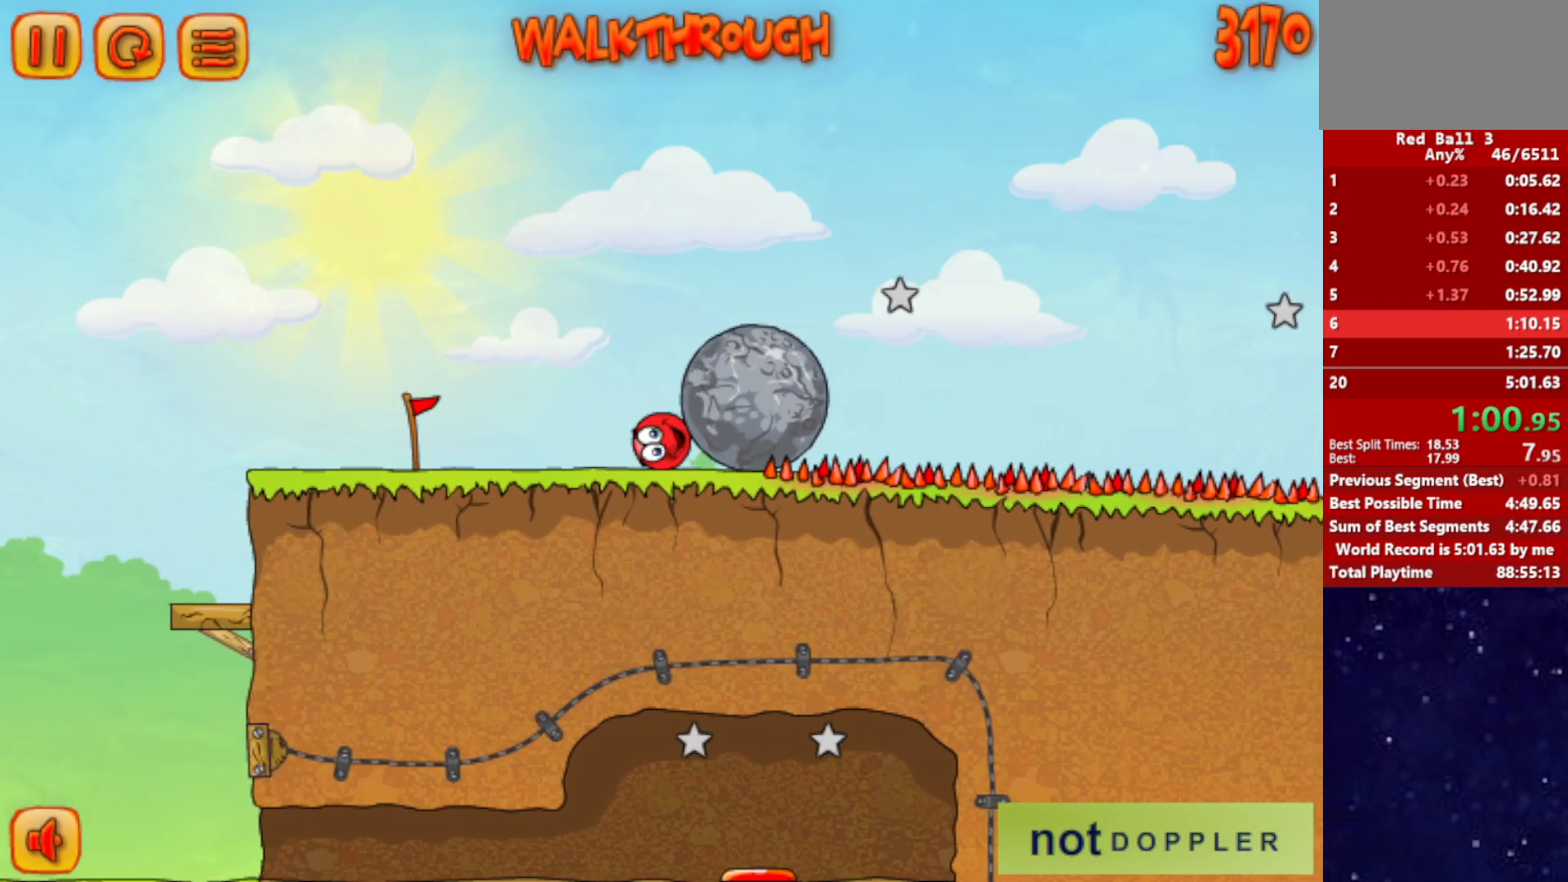
{"keys": ["left", "up"], "events": [[484, "up", "down"], [500, "left", "down"], [500, "right", "up"]]}
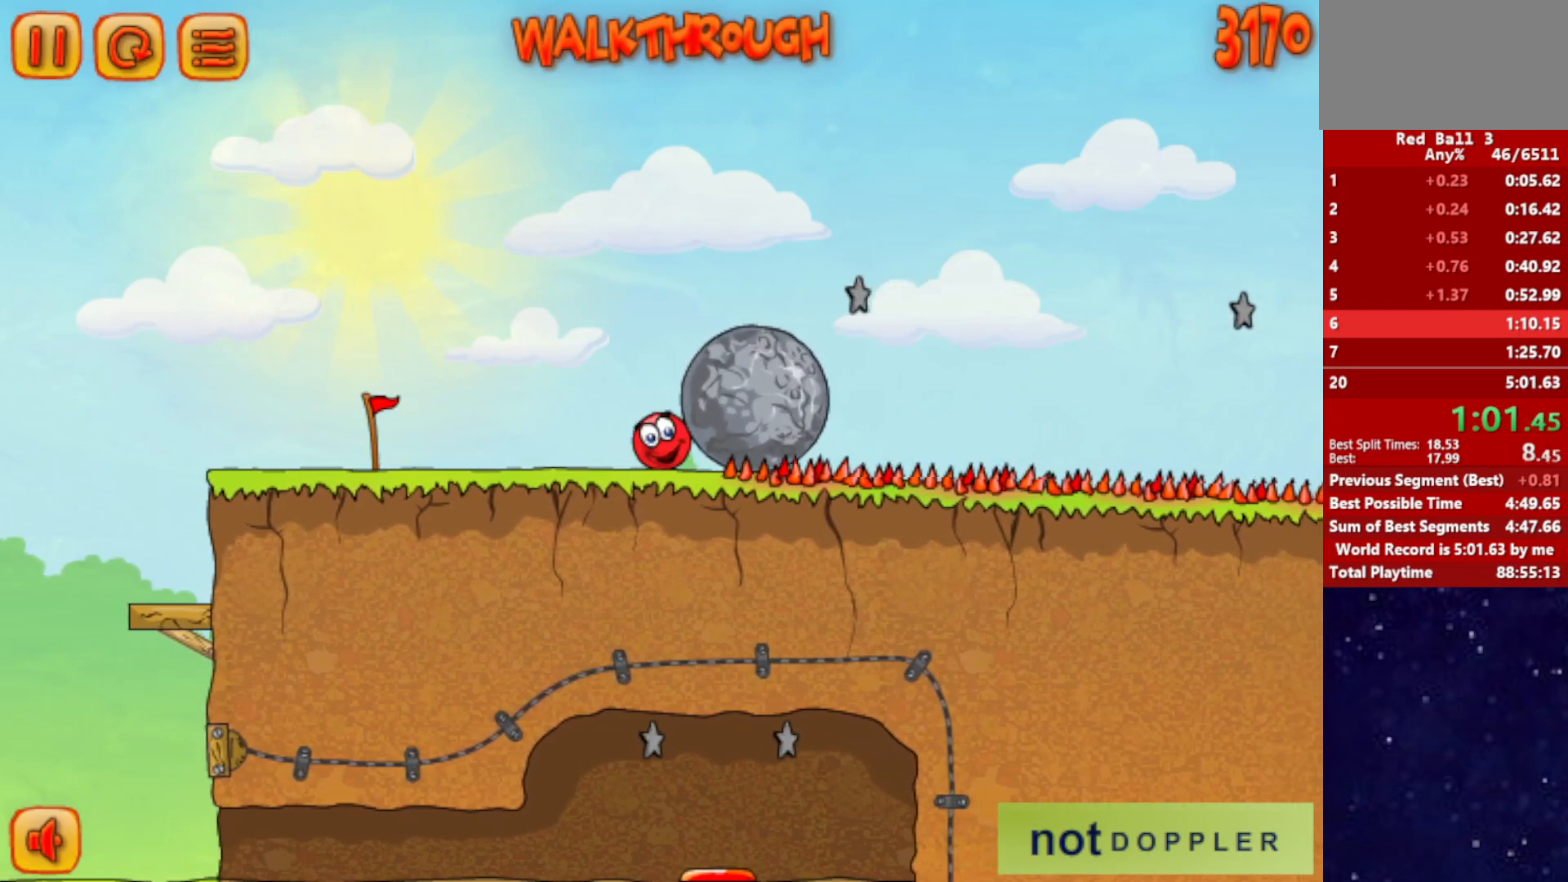
{"keys": ["right"], "events": [[50, "up", "up"], [334, "right", "down"], [367, "left", "up"]]}
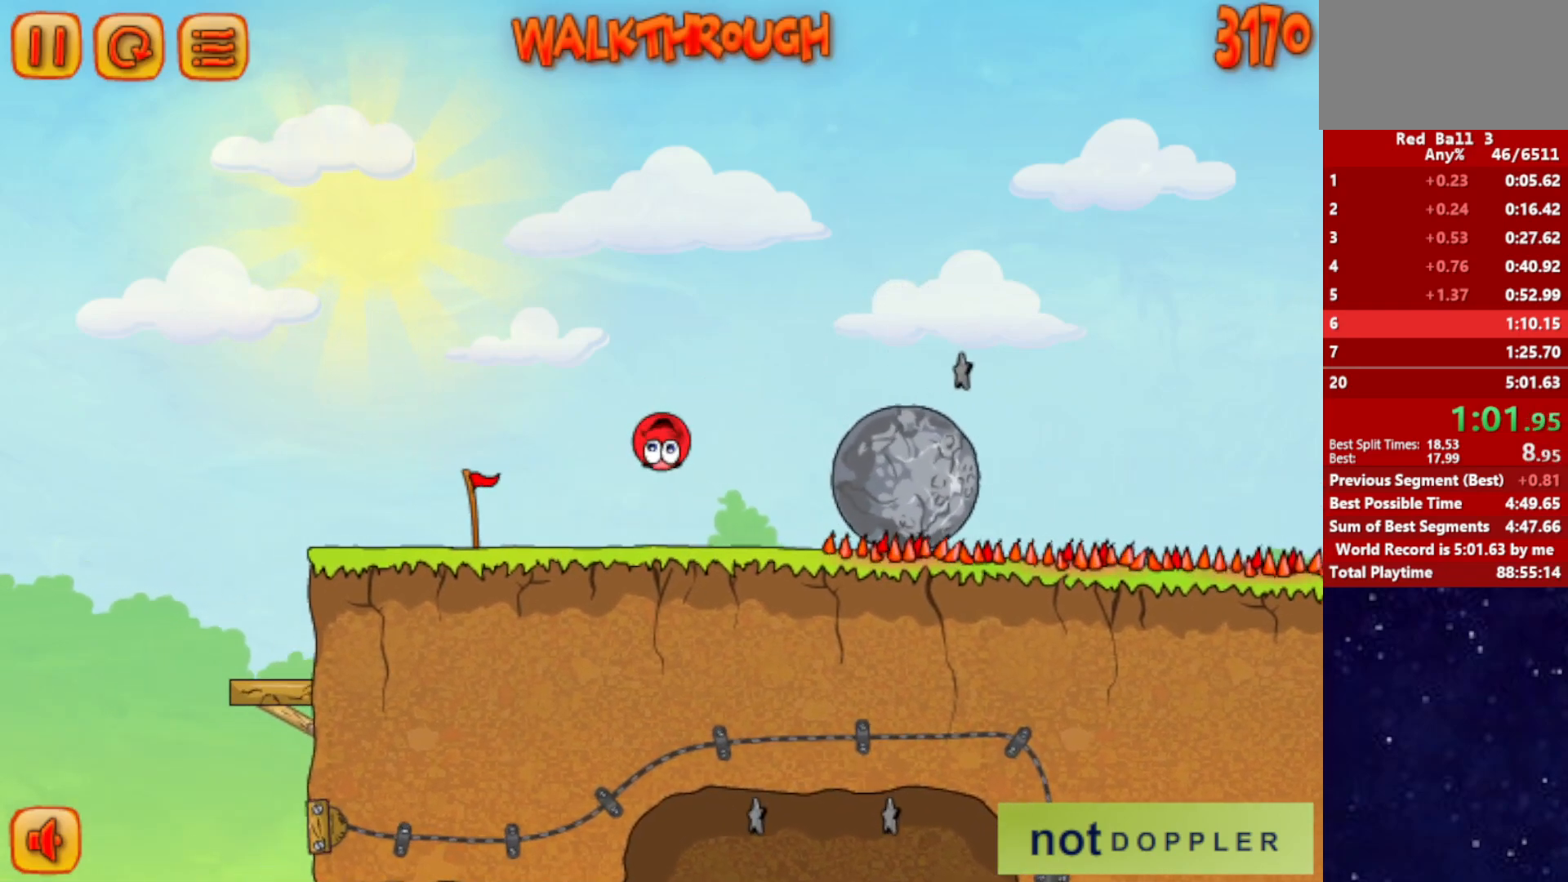
{"keys": ["right"], "events": []}
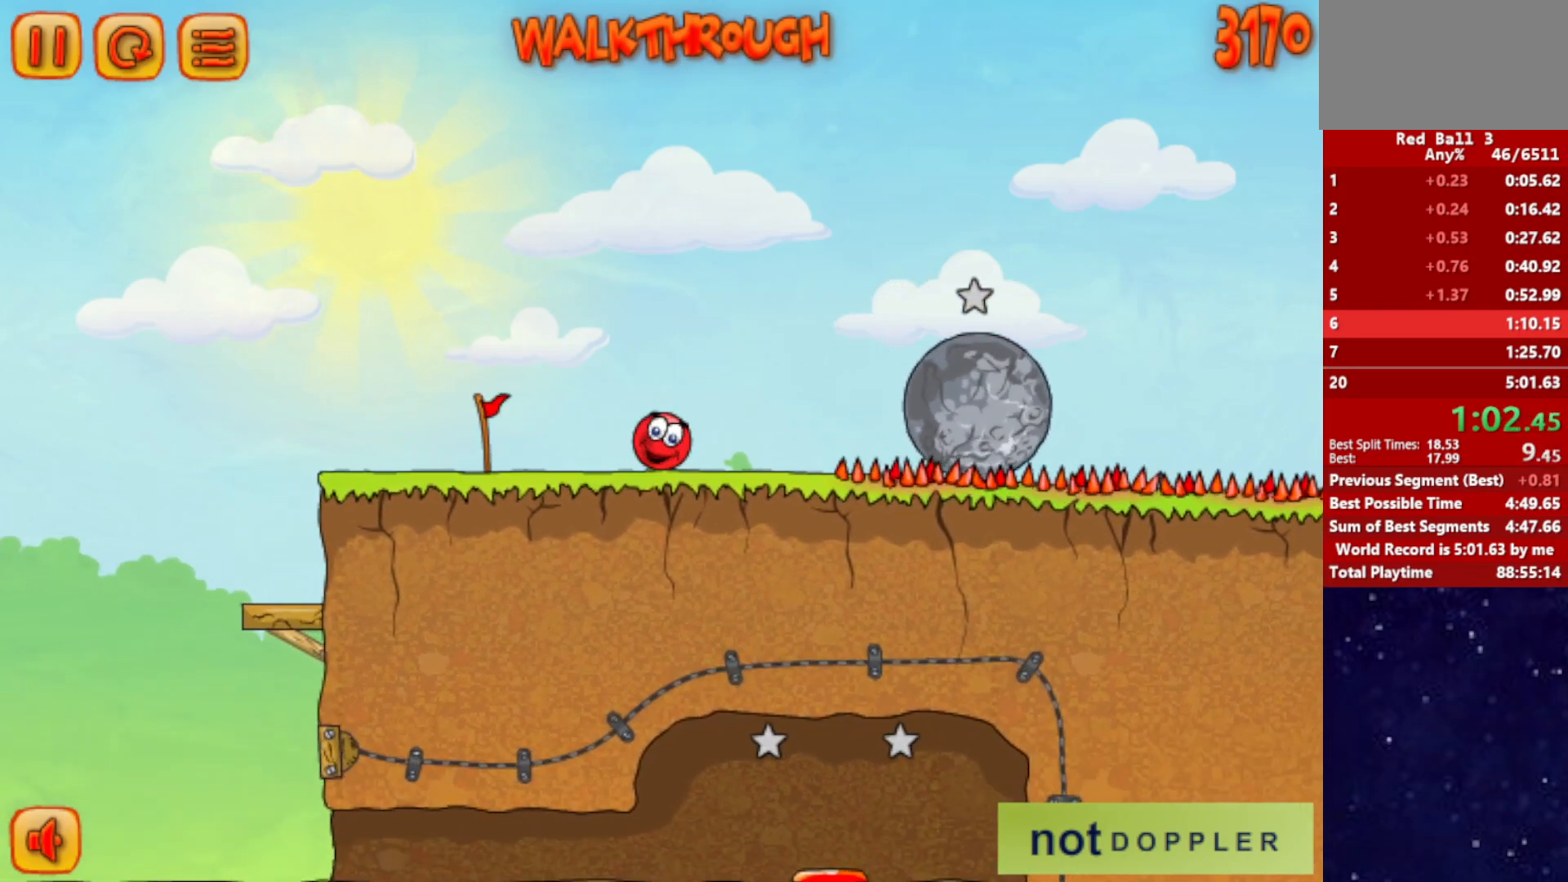
{"keys": ["right", "up"], "events": [[200, "up", "down"]]}
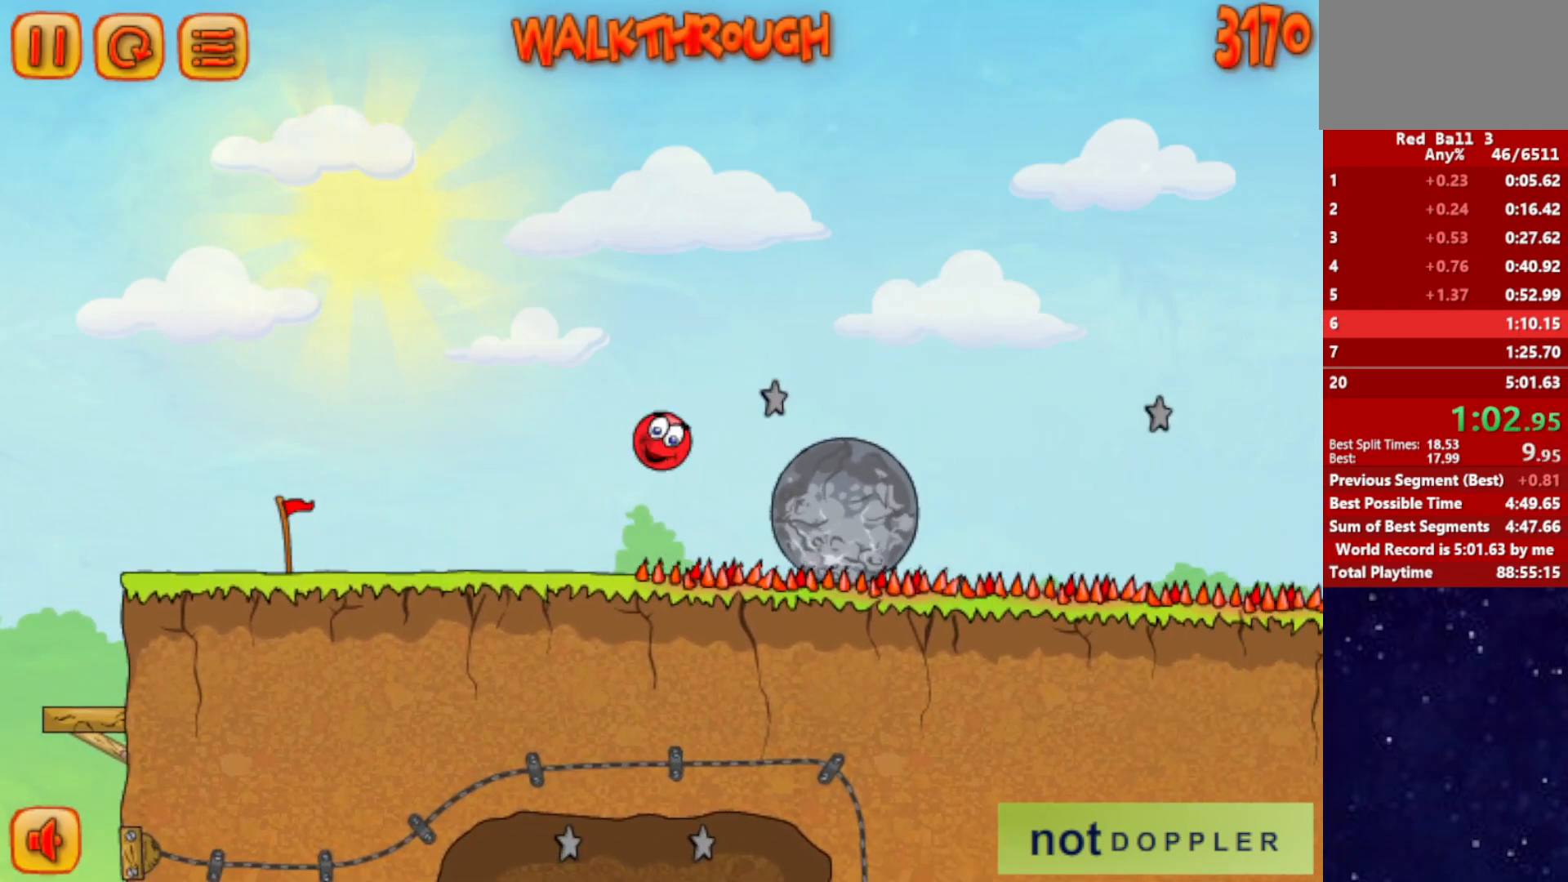
{"keys": ["right"], "events": [[117, "up", "up"]]}